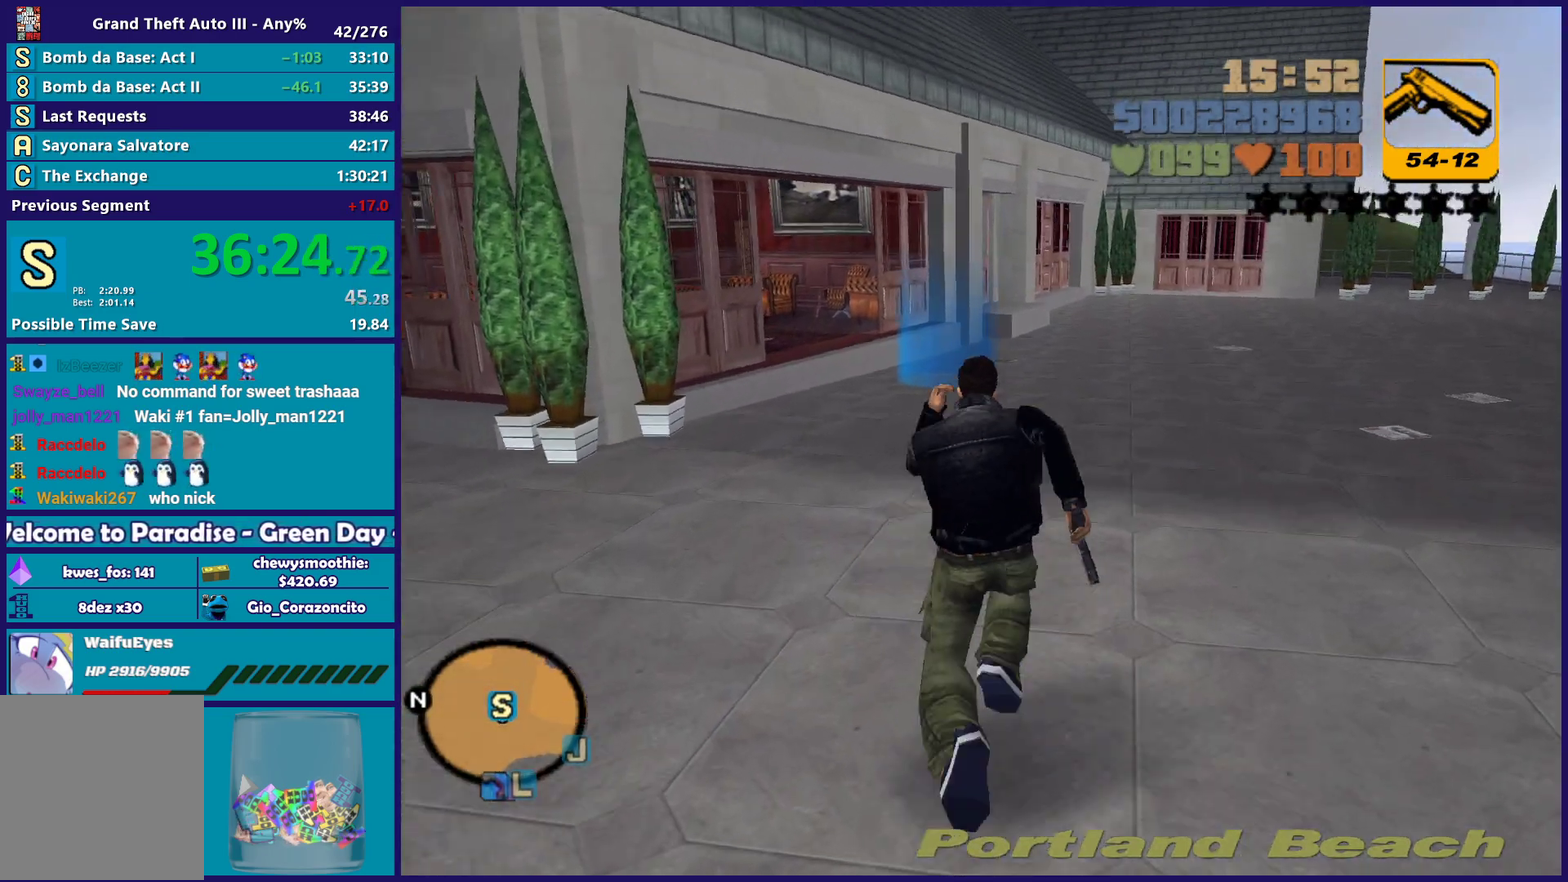
Gameplay with a controller (Xbox layout); each line is a JSON object with the inputs held at the frame after it. "events" lists button and stick changes between this image and that frame as [ms after this image, input, new state], when the widget could be followed in between. Not read: START.
{"buttons": ["A"], "left_stick": "up", "right_stick": "center", "events": [[17, "A", "up"], [67, "A", "down"], [217, "A", "up"], [300, "A", "down"], [417, "A", "up"], [483, "A", "down"]]}
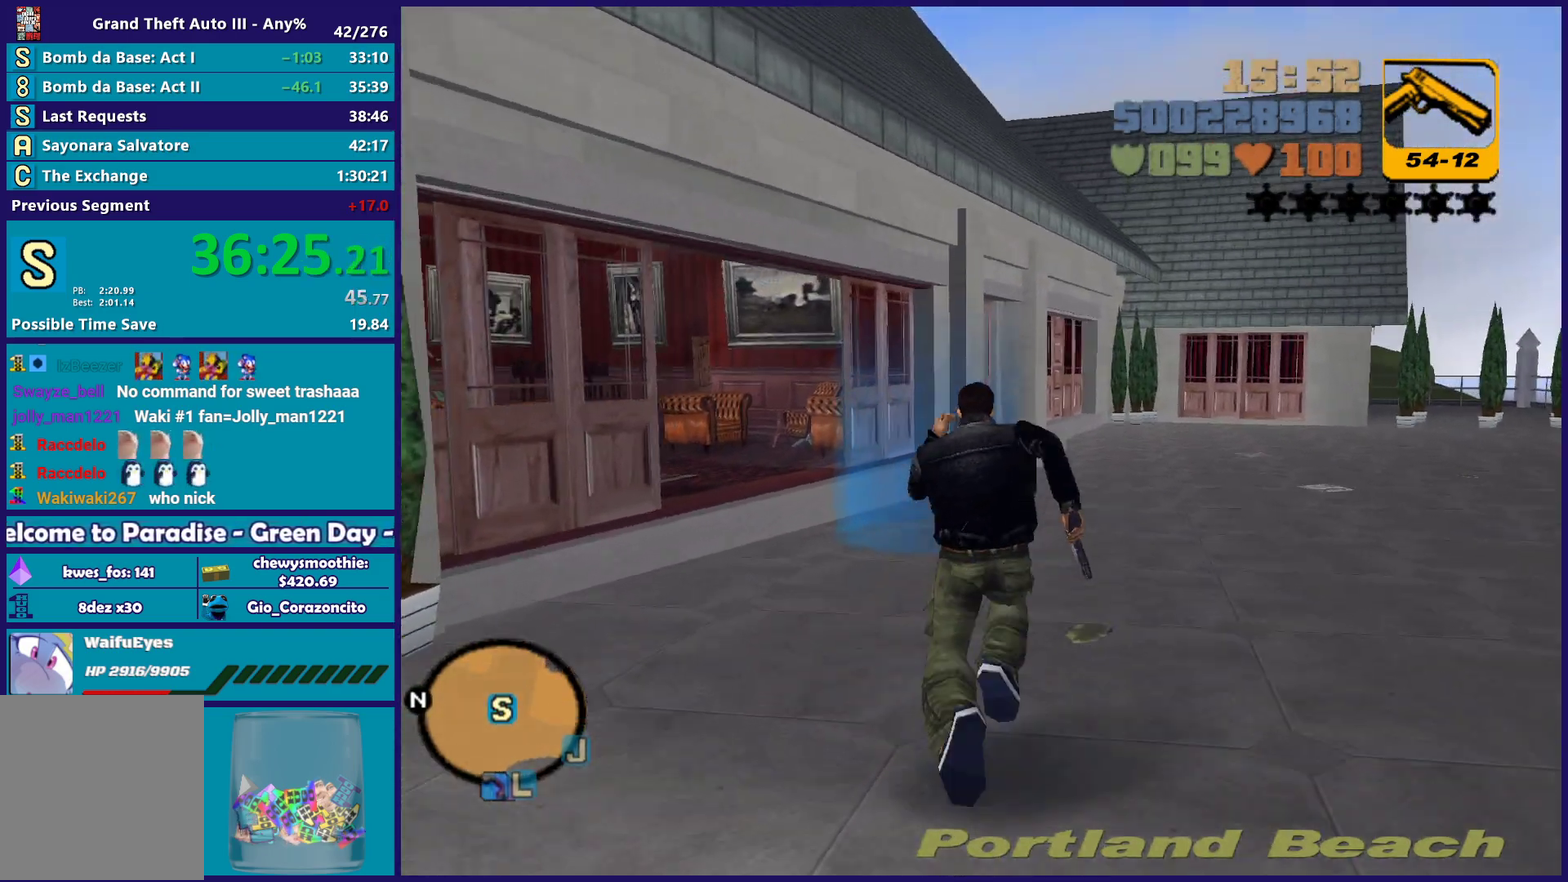
{"buttons": ["A"], "left_stick": "up", "right_stick": "center", "events": [[117, "A", "up"], [183, "A", "down"], [300, "A", "up"], [383, "A", "down"], [400, "left_stick", "up-left"], [467, "left_stick", "up"]]}
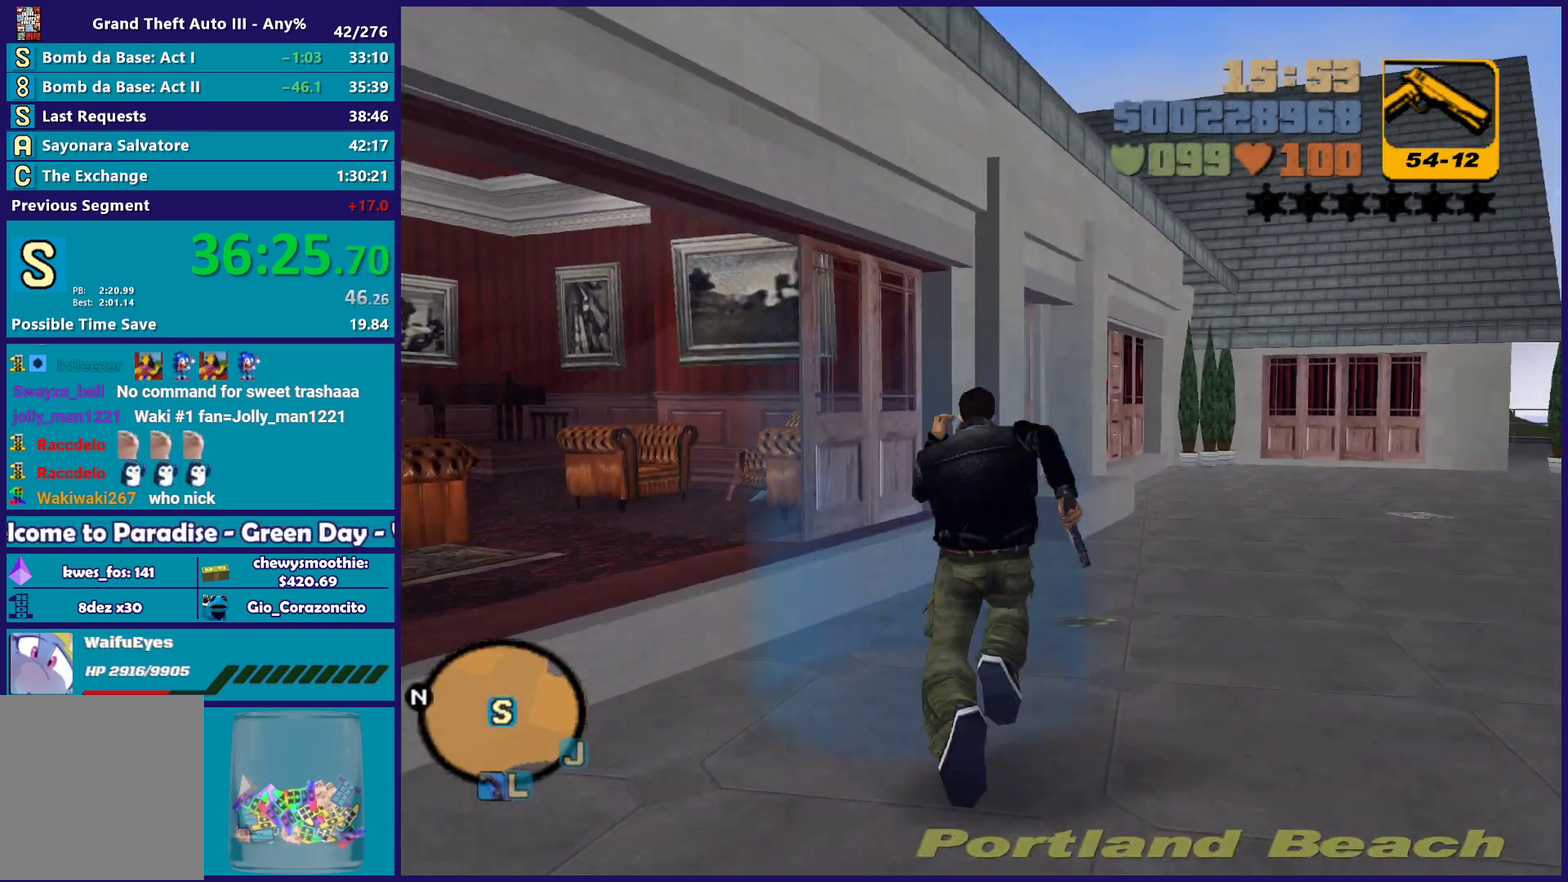
{"buttons": [], "left_stick": "center", "right_stick": "center", "events": [[33, "A", "up"], [50, "left_stick", "center"], [117, "A", "down"], [233, "A", "up"], [317, "A", "down"], [450, "A", "up"]]}
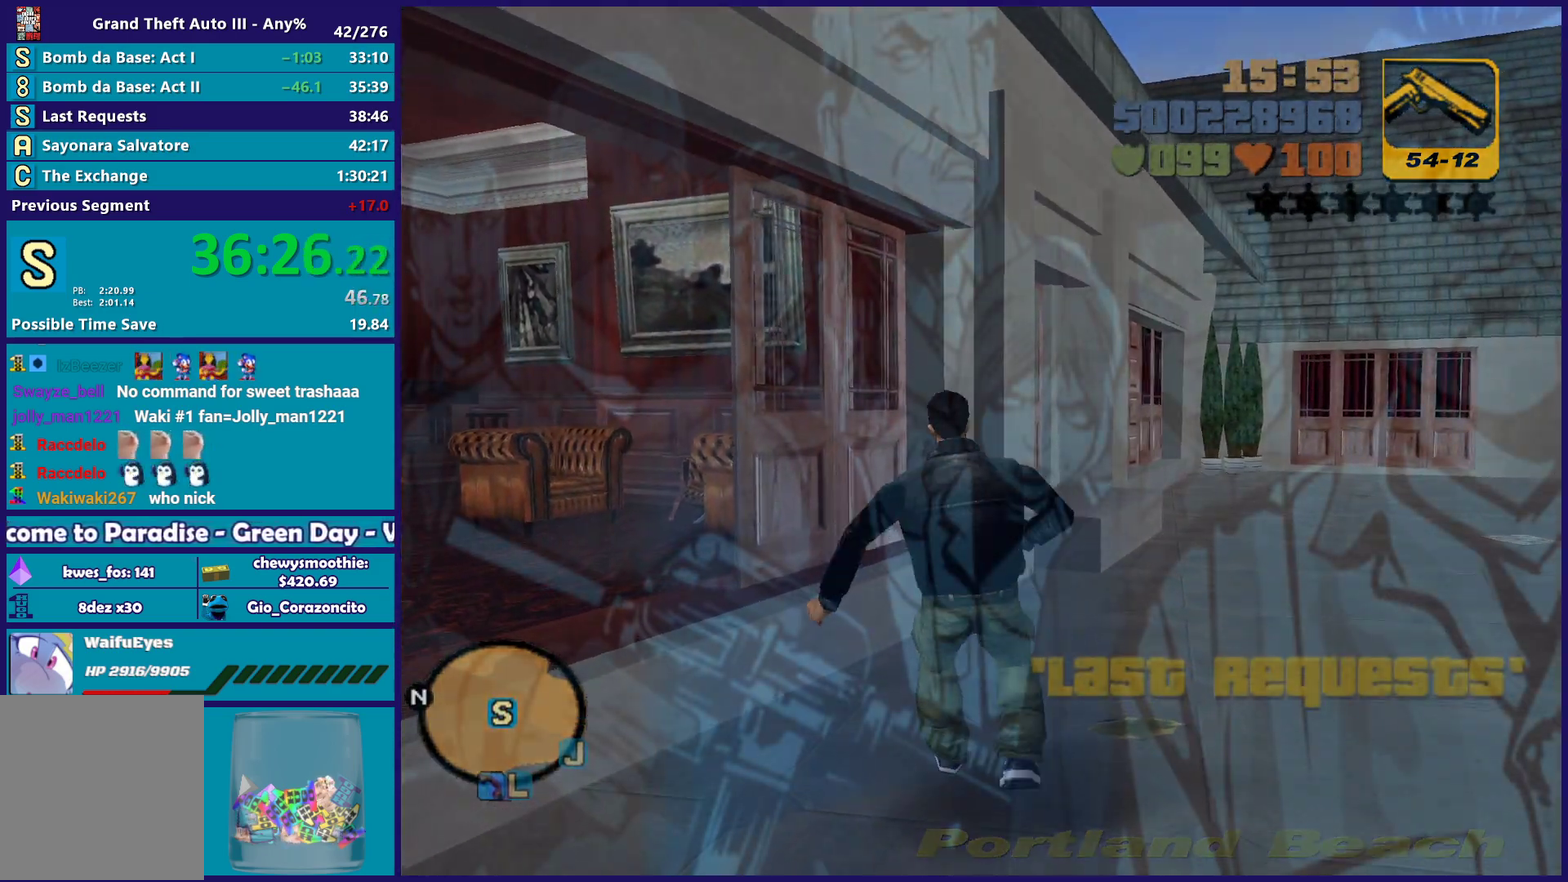
{"buttons": ["A"], "left_stick": "center", "right_stick": "center", "events": [[33, "A", "down"], [150, "A", "up"], [250, "A", "down"], [367, "A", "up"], [483, "A", "down"]]}
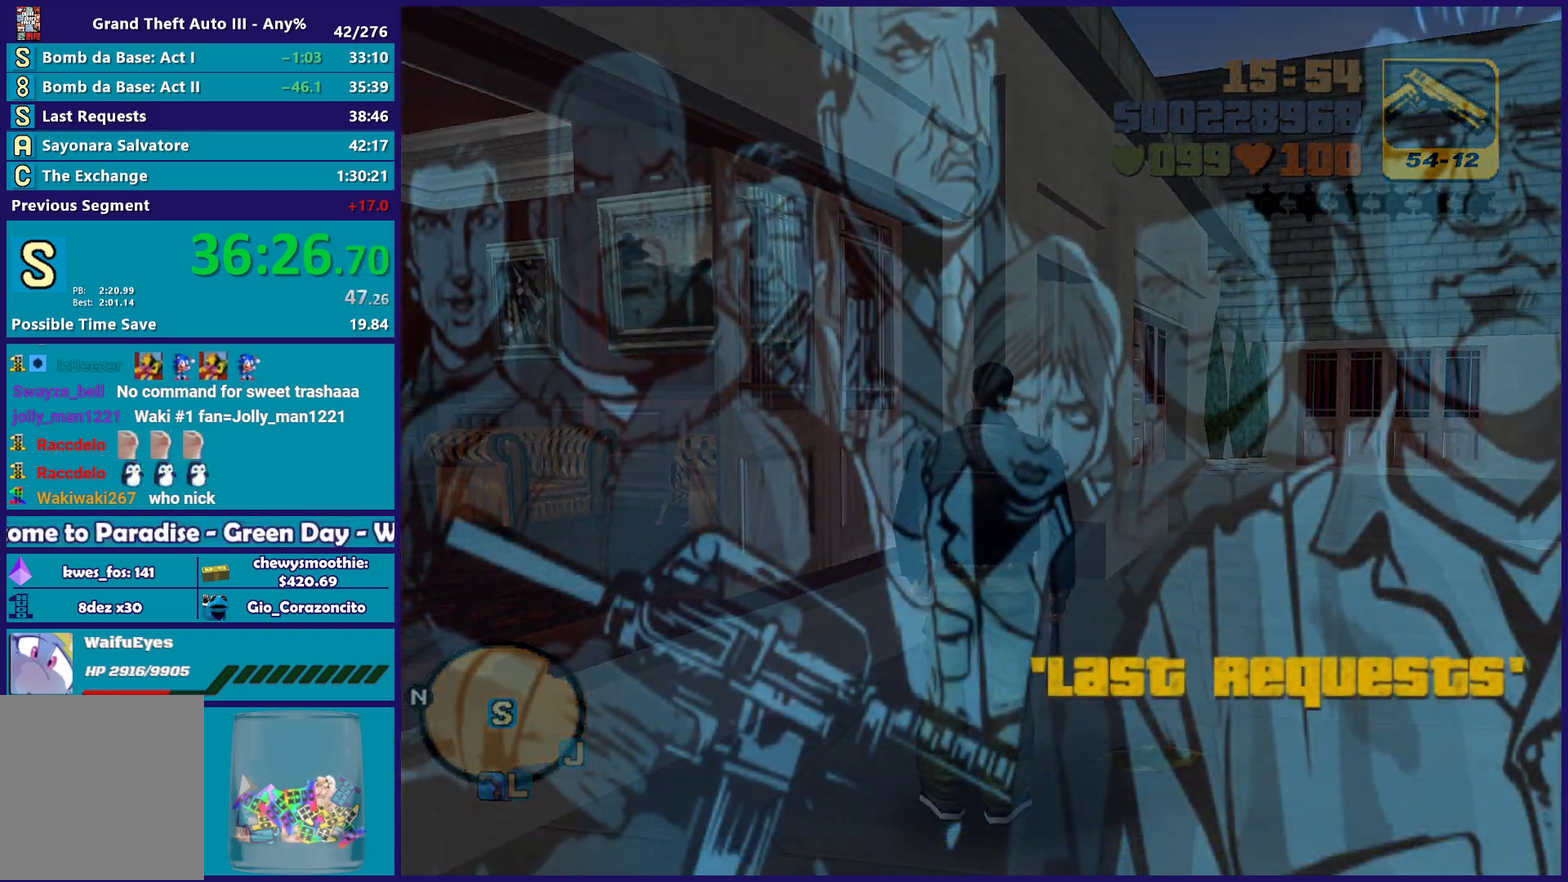
{"buttons": ["A"], "left_stick": "center", "right_stick": "center", "events": [[83, "A", "up"], [200, "A", "down"], [317, "A", "up"], [433, "A", "down"]]}
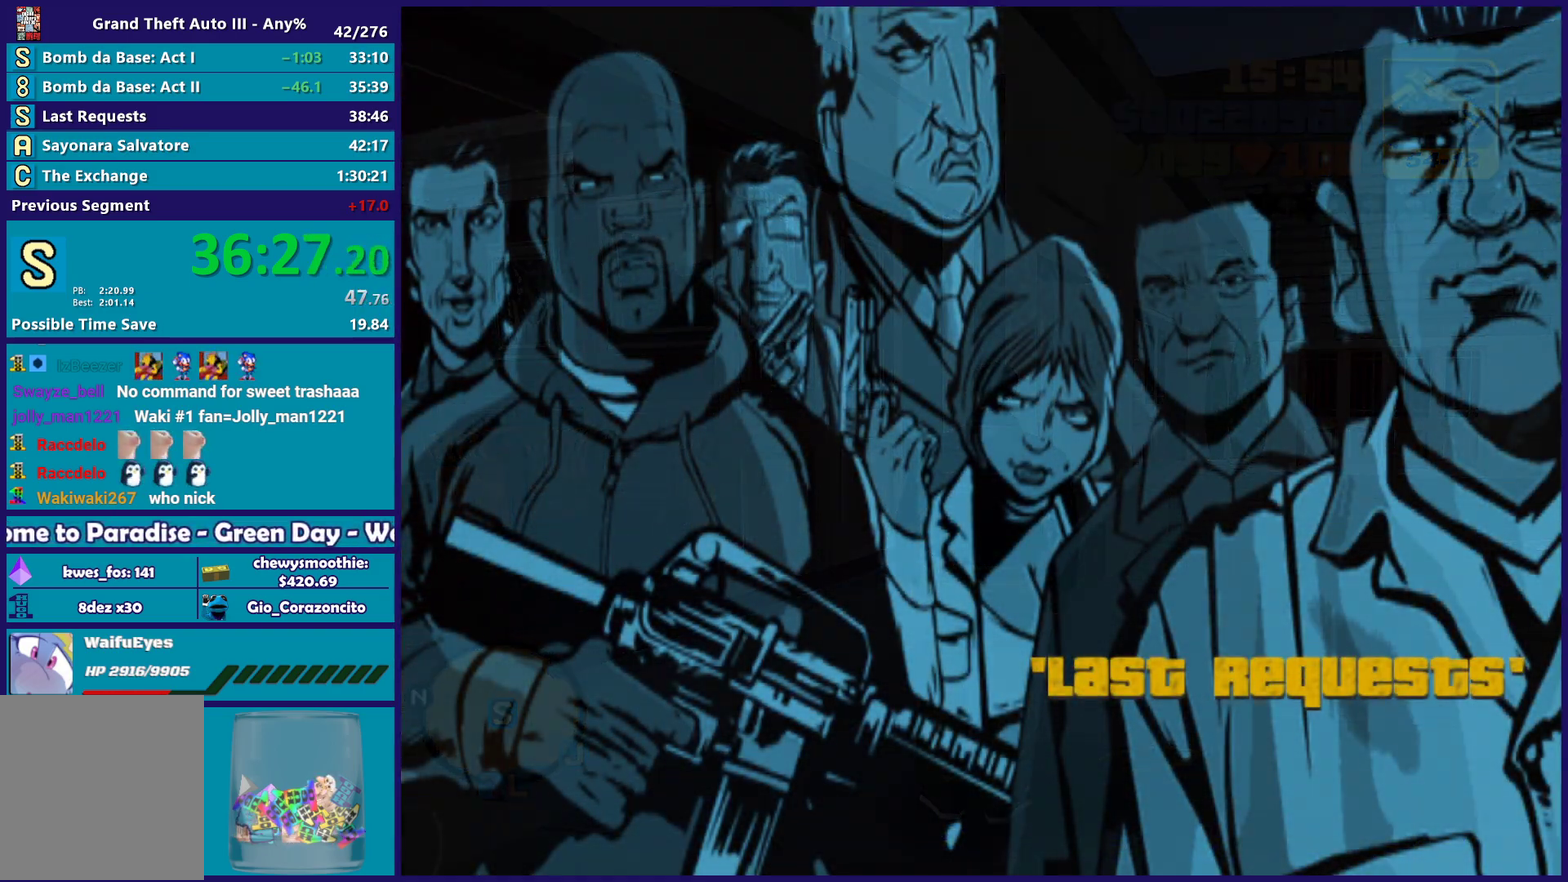
{"buttons": [], "left_stick": "center", "right_stick": "center", "events": [[33, "A", "up"], [133, "A", "down"], [233, "A", "up"], [333, "A", "down"], [450, "A", "up"]]}
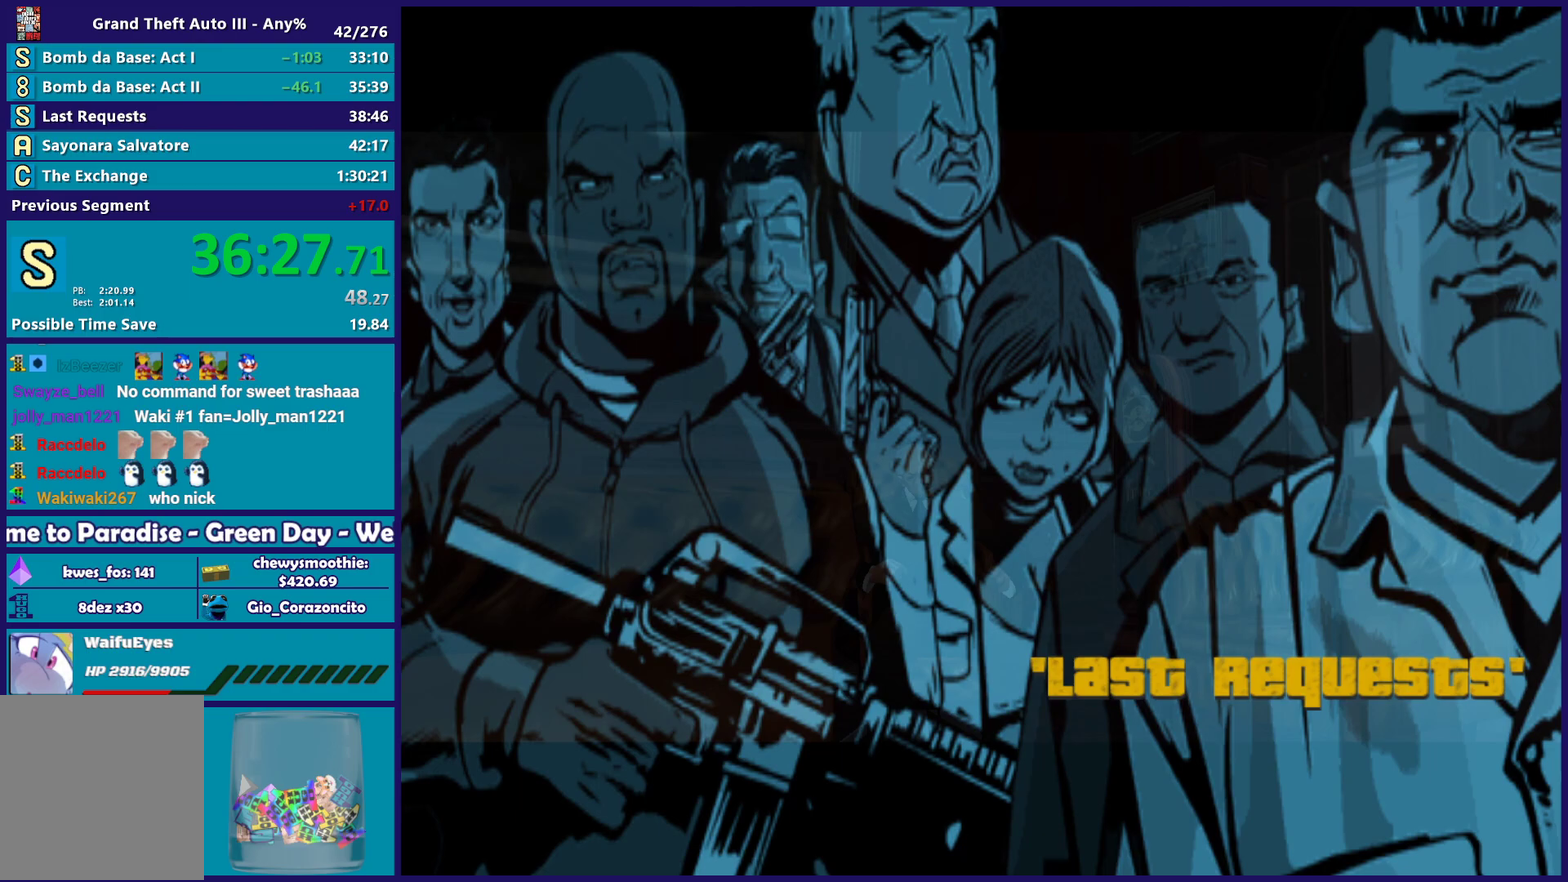
{"buttons": ["A"], "left_stick": "up", "right_stick": "center", "events": [[33, "A", "down"], [150, "A", "up"], [250, "A", "down"], [317, "left_stick", "up"], [367, "A", "up"], [450, "A", "down"]]}
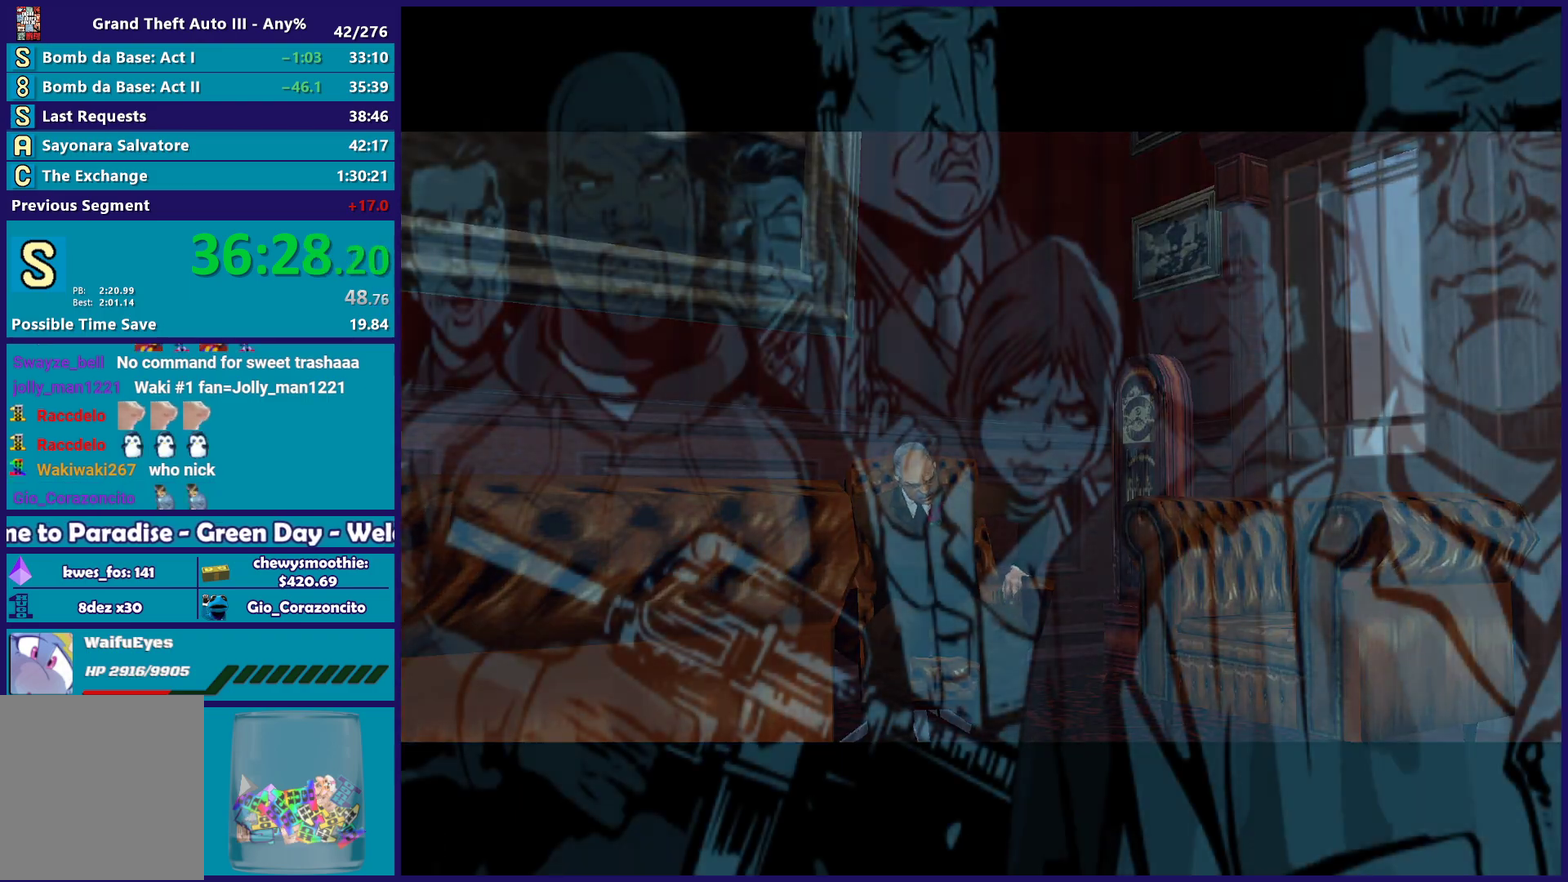
{"buttons": [], "left_stick": "up-right", "right_stick": "center", "events": [[83, "A", "up"], [150, "A", "down"], [283, "A", "up"], [367, "A", "down"], [450, "left_stick", "up-right"], [483, "A", "up"]]}
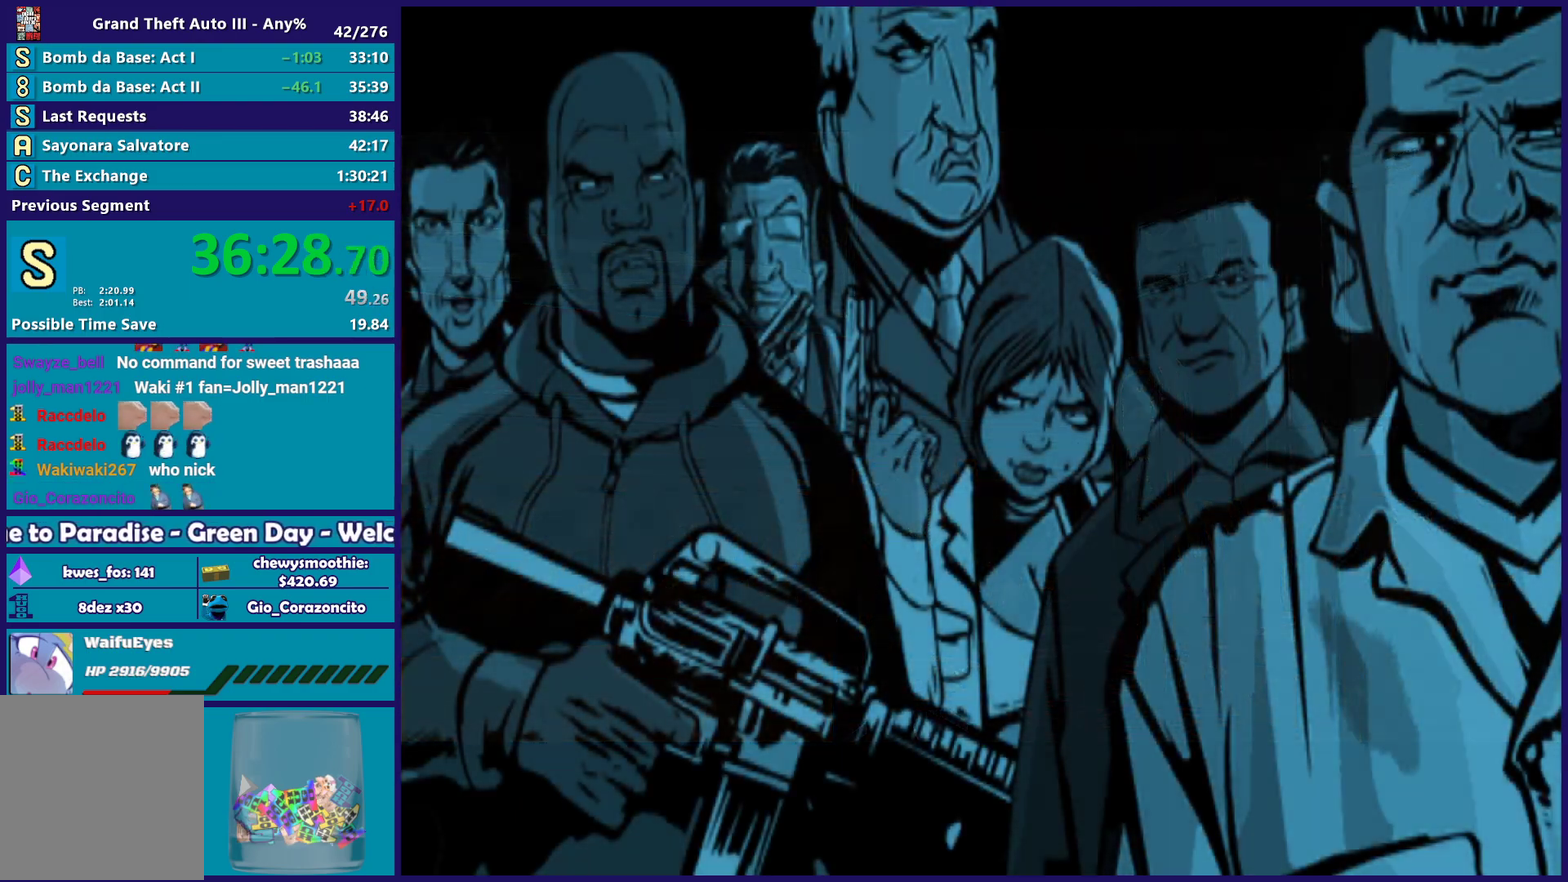
{"buttons": ["A"], "left_stick": "up", "right_stick": "center", "events": [[83, "A", "down"], [200, "A", "up"], [233, "left_stick", "up"], [283, "A", "down"], [283, "left_stick", "up-right"], [333, "left_stick", "up"], [433, "A", "up"], [500, "A", "down"]]}
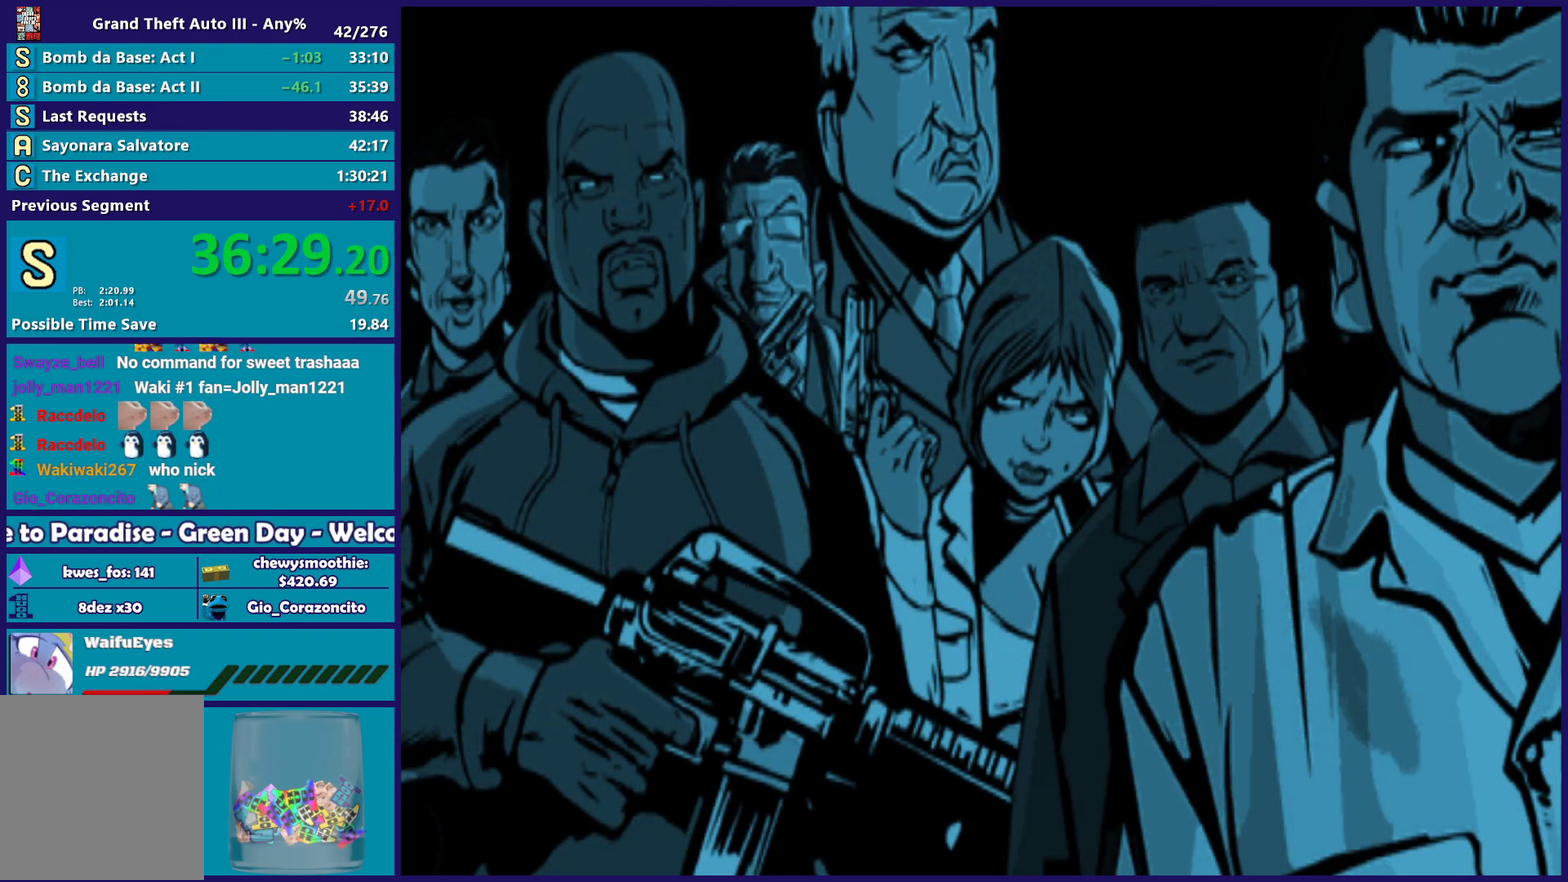
{"buttons": ["A"], "left_stick": "up", "right_stick": "center", "events": [[117, "A", "up"], [217, "A", "down"], [317, "A", "up"], [433, "A", "down"]]}
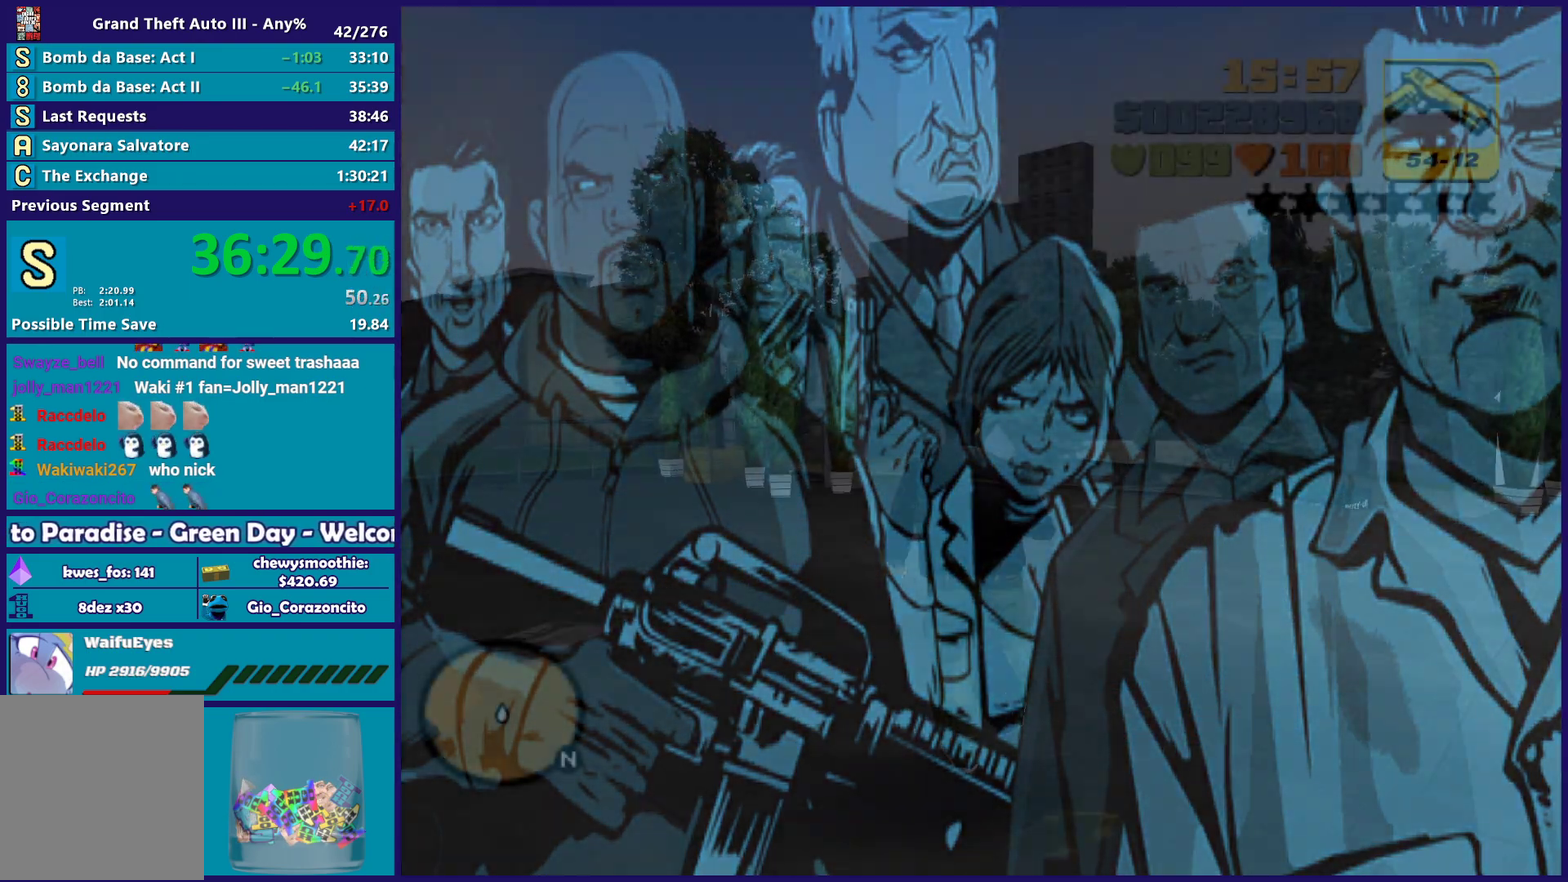
{"buttons": [], "left_stick": "up", "right_stick": "center", "events": [[33, "A", "up"], [50, "left_stick", "up-right"], [117, "A", "down"], [233, "A", "up"], [333, "A", "down"], [450, "A", "up"], [450, "left_stick", "up"]]}
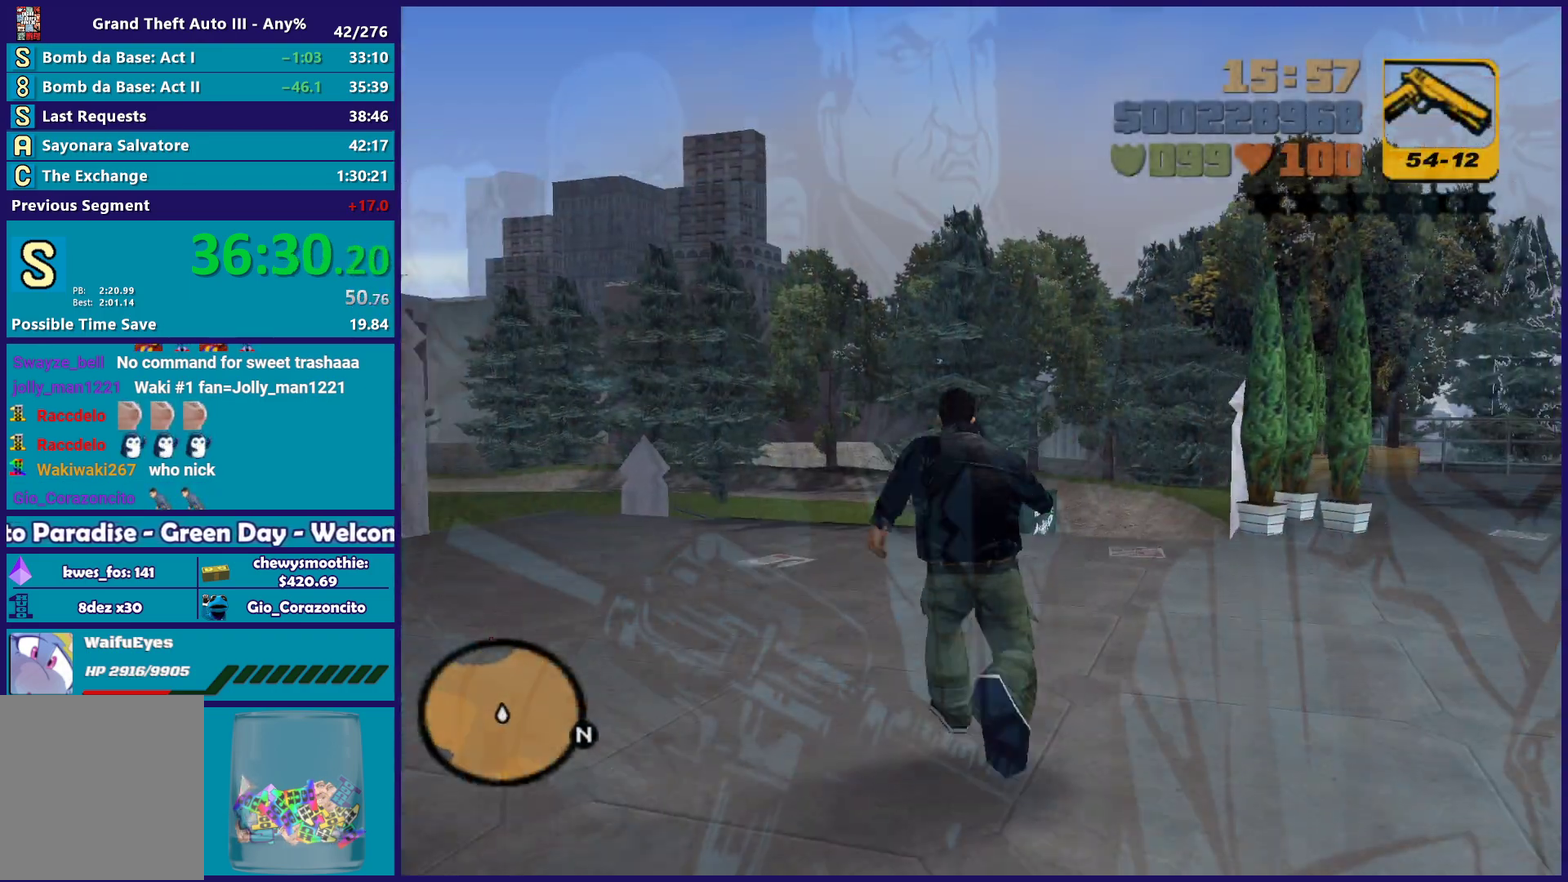
{"buttons": ["A"], "left_stick": "up", "right_stick": "center", "events": [[33, "A", "down"], [133, "A", "up"], [250, "A", "down"], [283, "left_stick", "up-right"], [383, "A", "up"], [417, "left_stick", "up"], [467, "A", "down"]]}
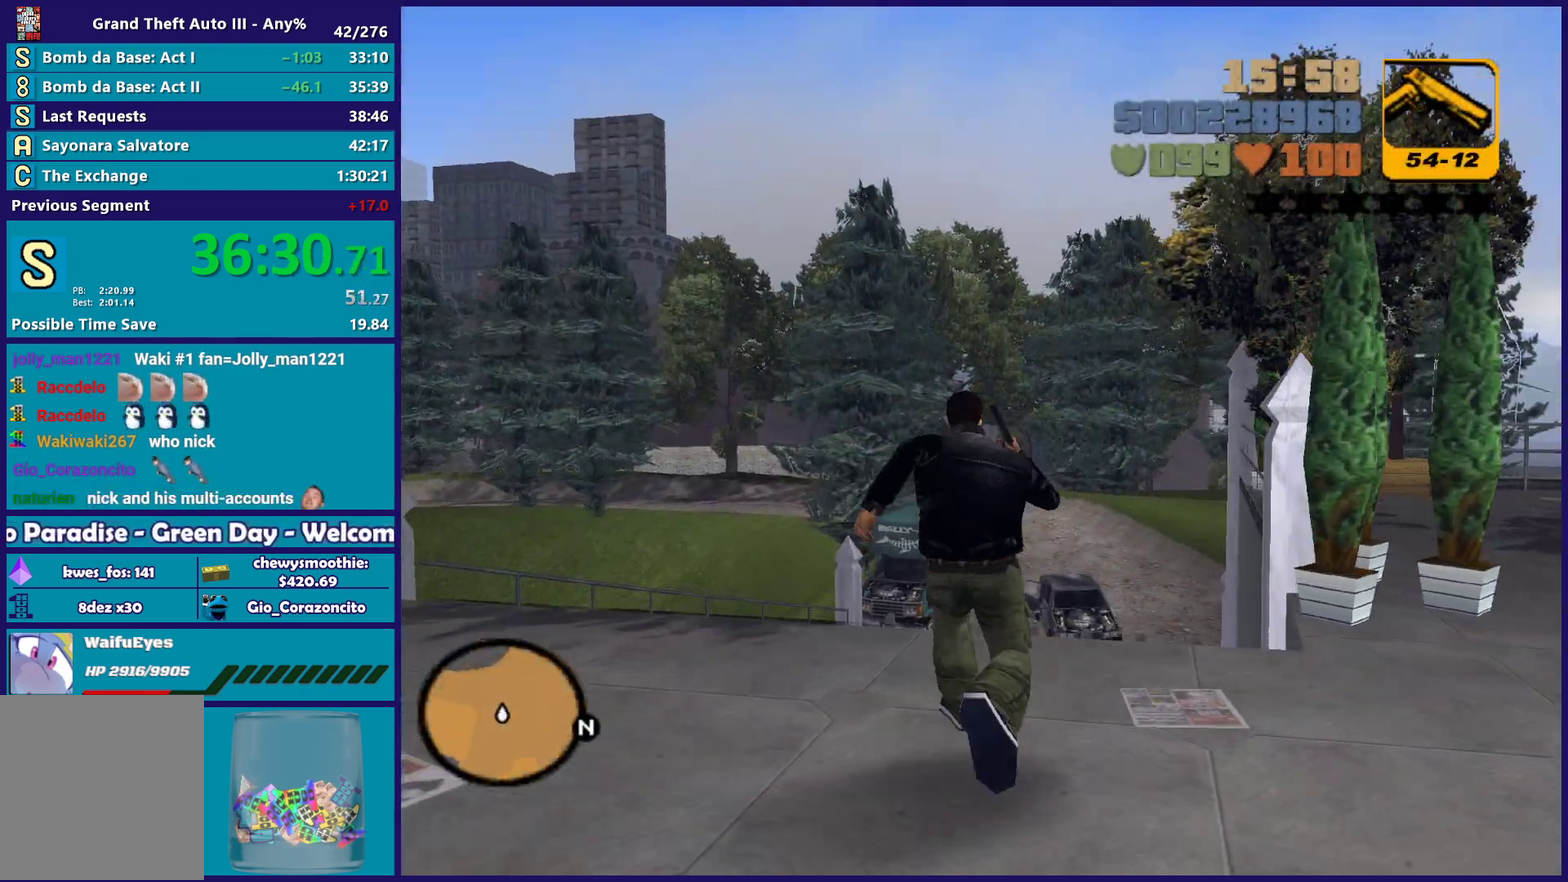
{"buttons": [], "left_stick": "up", "right_stick": "center", "events": [[100, "A", "up"], [183, "A", "down"], [300, "A", "up"], [383, "A", "down"], [500, "A", "up"]]}
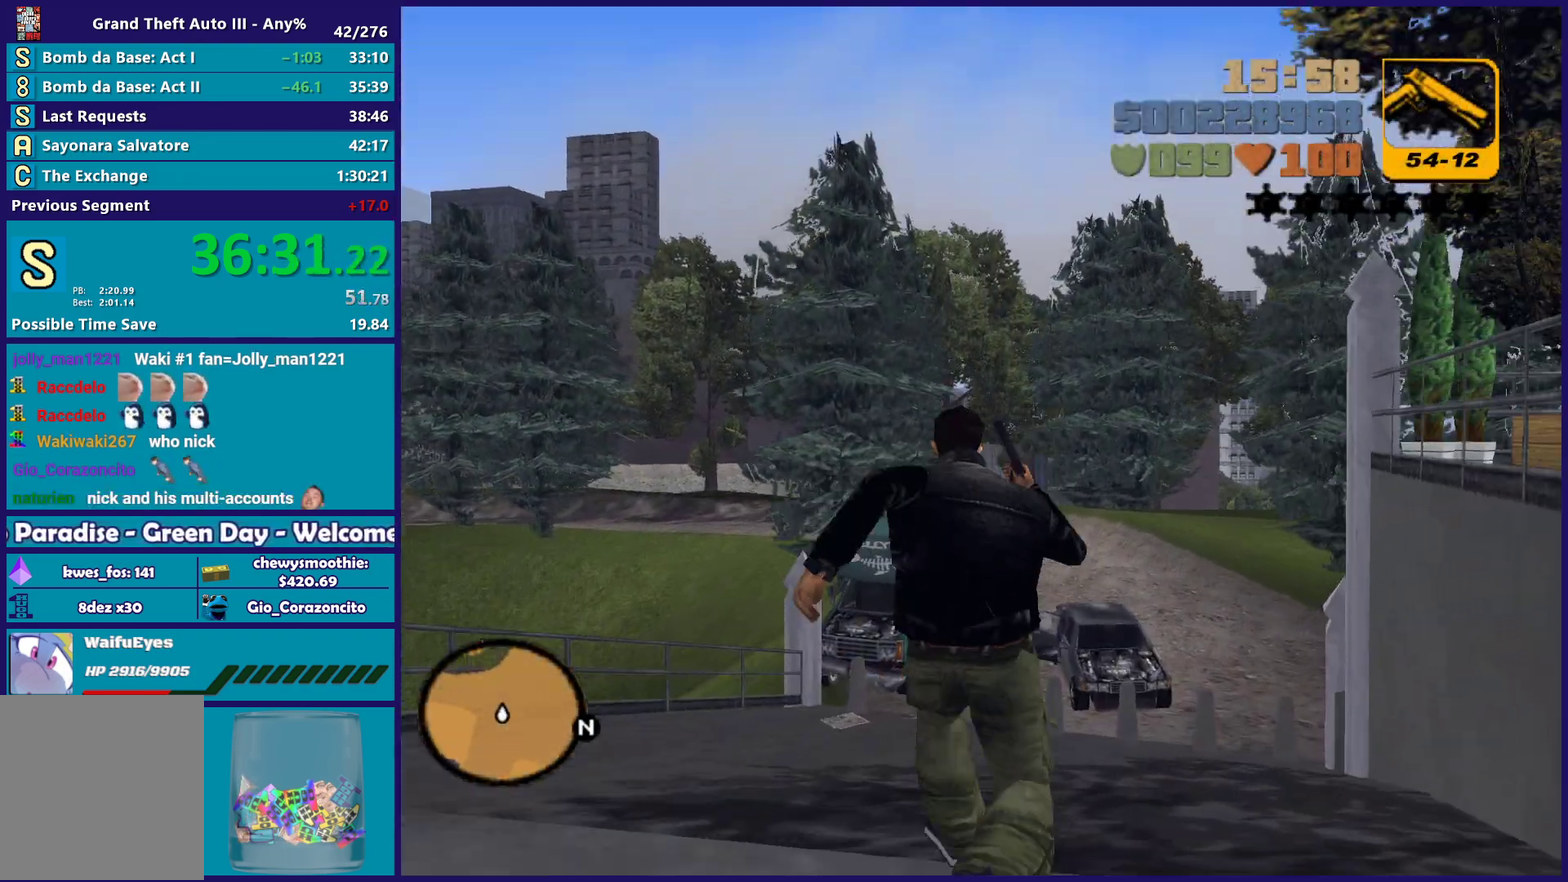
{"buttons": [], "left_stick": "up-right", "right_stick": "center", "events": [[100, "A", "down"], [233, "A", "up"], [300, "left_stick", "up-right"], [317, "A", "down"], [433, "A", "up"]]}
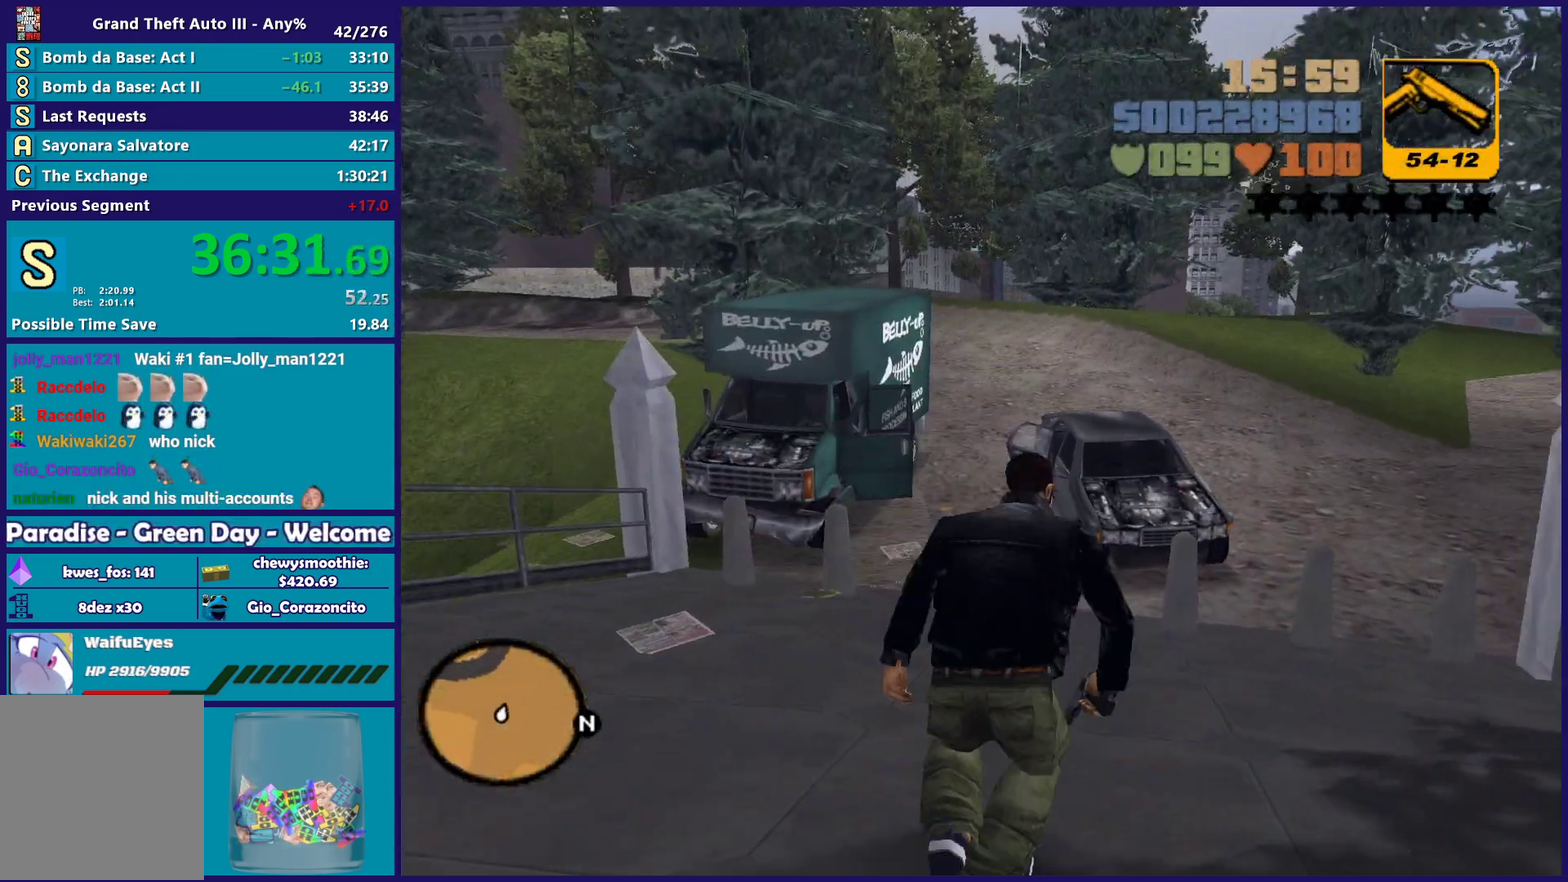
{"buttons": ["X"], "left_stick": "up", "right_stick": "center", "events": [[33, "A", "down"], [167, "A", "up"], [233, "A", "down"], [433, "X", "down"], [467, "left_stick", "up"], [483, "A", "up"]]}
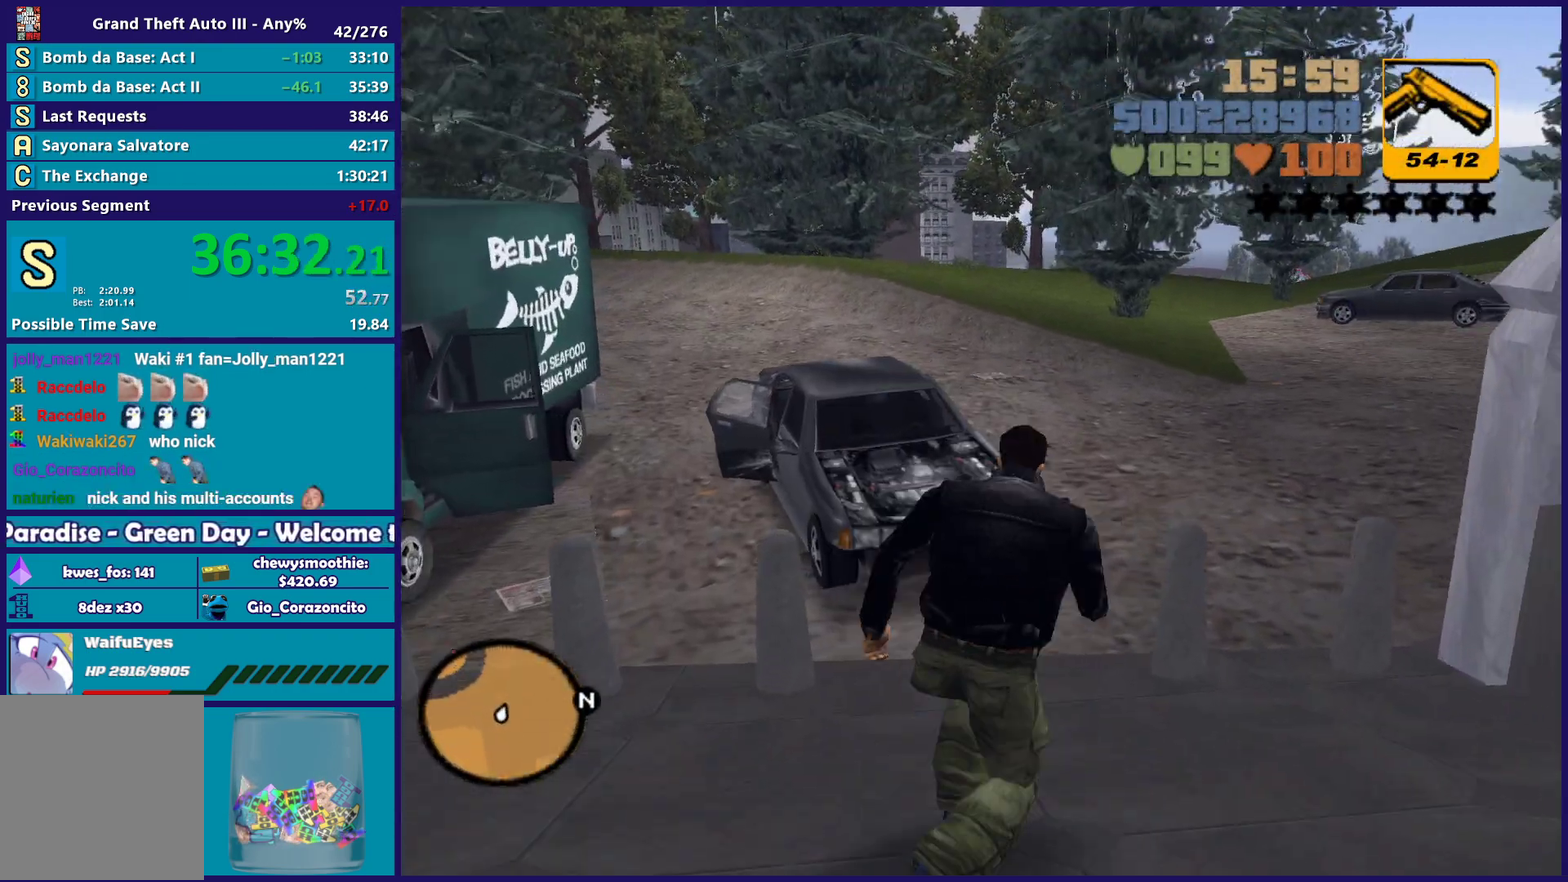
{"buttons": ["A"], "left_stick": "up", "right_stick": "center", "events": [[333, "X", "up"], [433, "A", "down"]]}
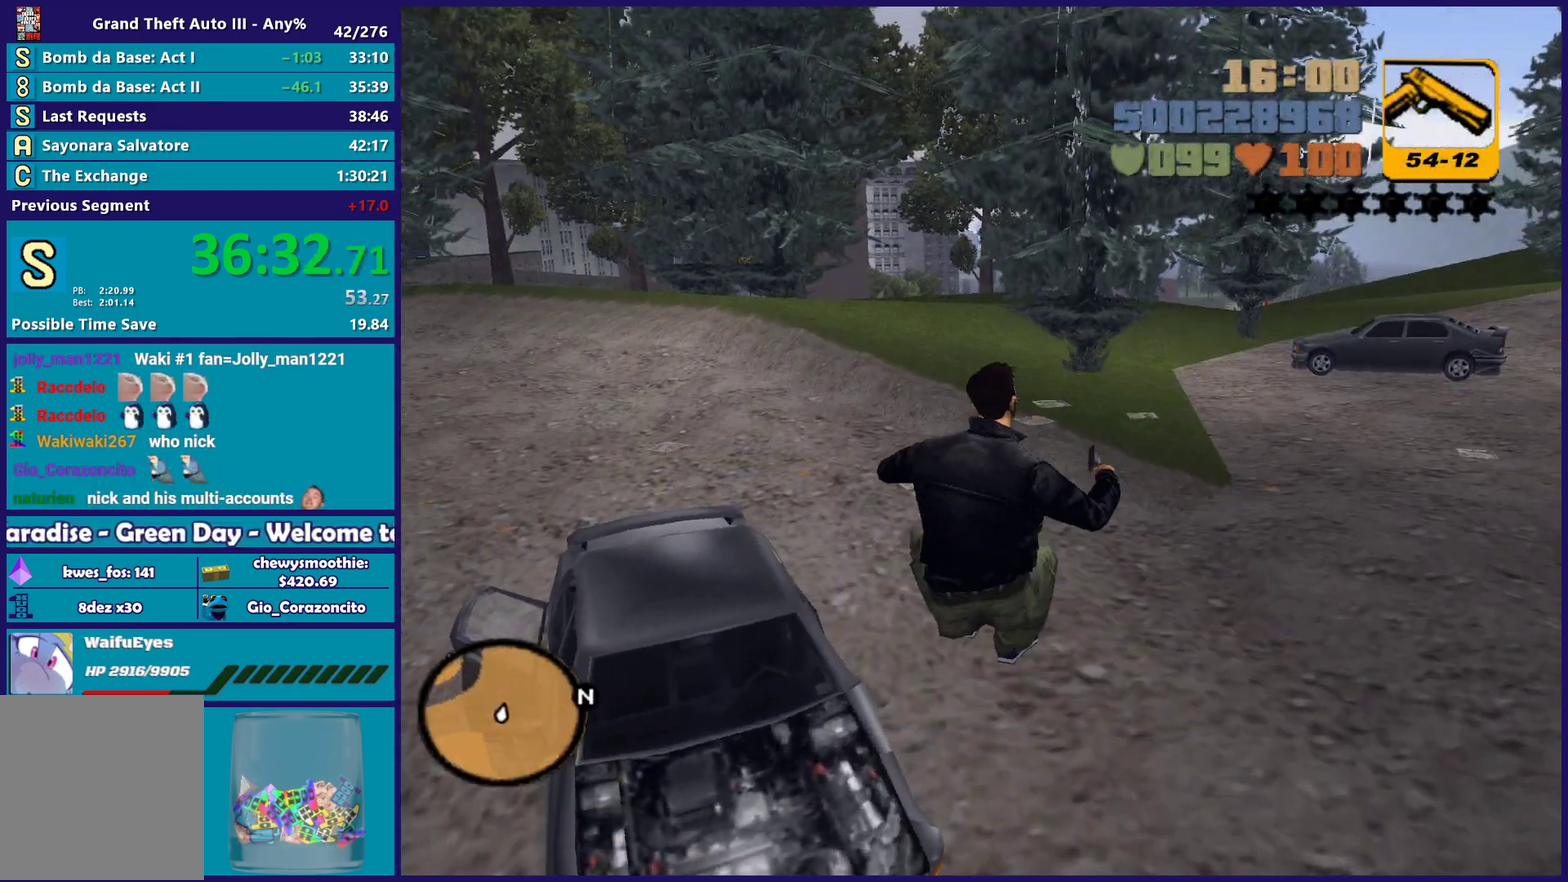
{"buttons": ["A"], "left_stick": "up-right", "right_stick": "center", "events": [[83, "A", "up"], [183, "A", "down"], [250, "left_stick", "up-right"], [300, "left_stick", "up"], [317, "A", "up"], [400, "A", "down"], [417, "left_stick", "up-right"]]}
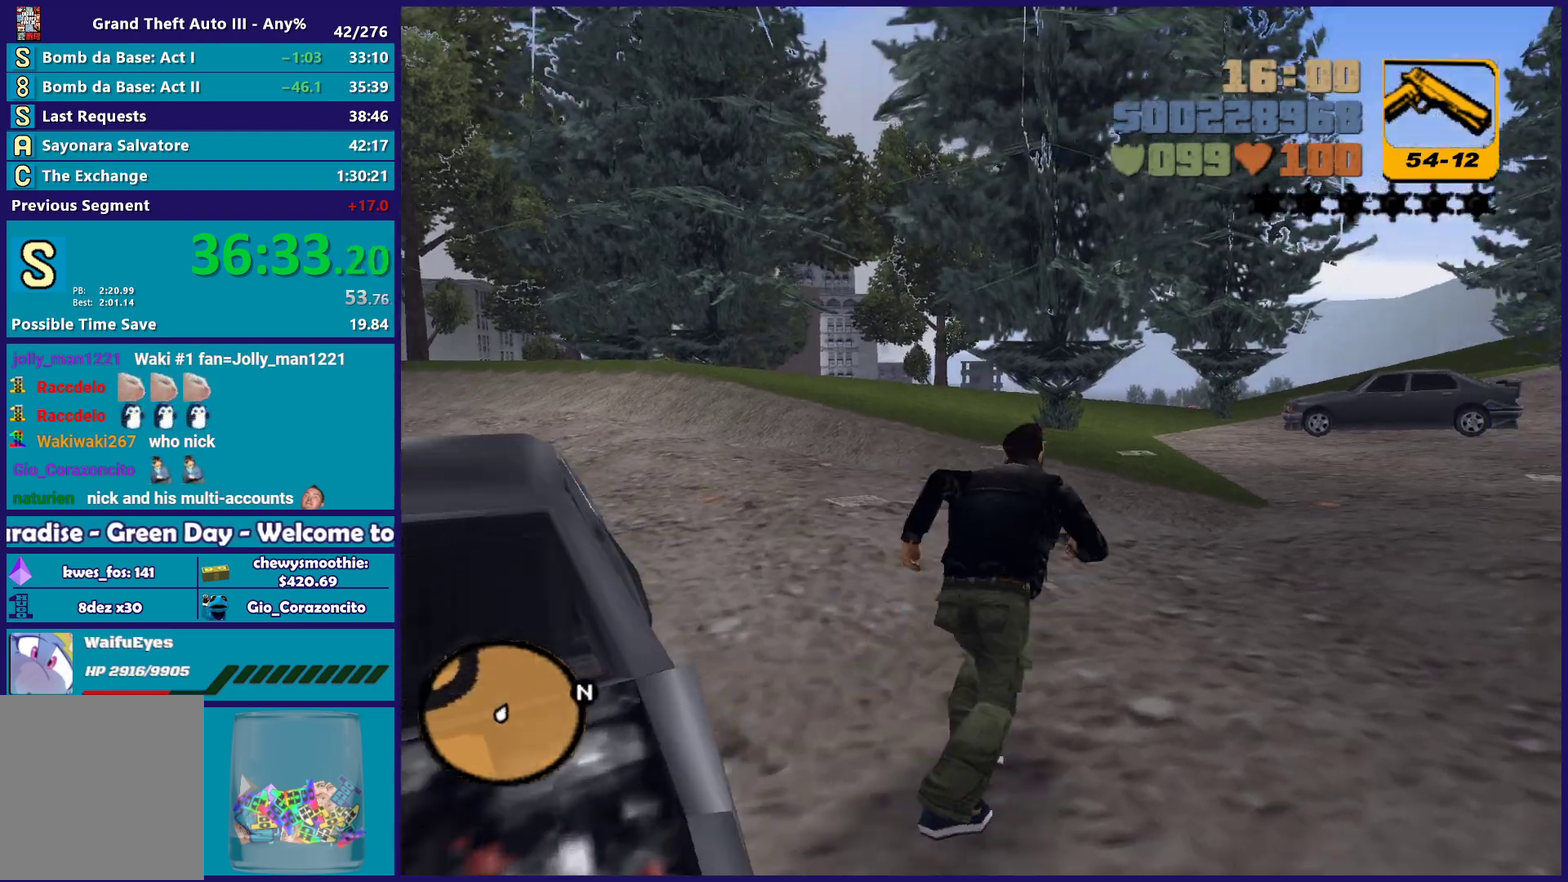
{"buttons": [], "left_stick": "up", "right_stick": "center", "events": [[50, "A", "up"], [117, "A", "down"], [250, "A", "up"], [333, "A", "down"], [417, "left_stick", "up"], [450, "A", "up"]]}
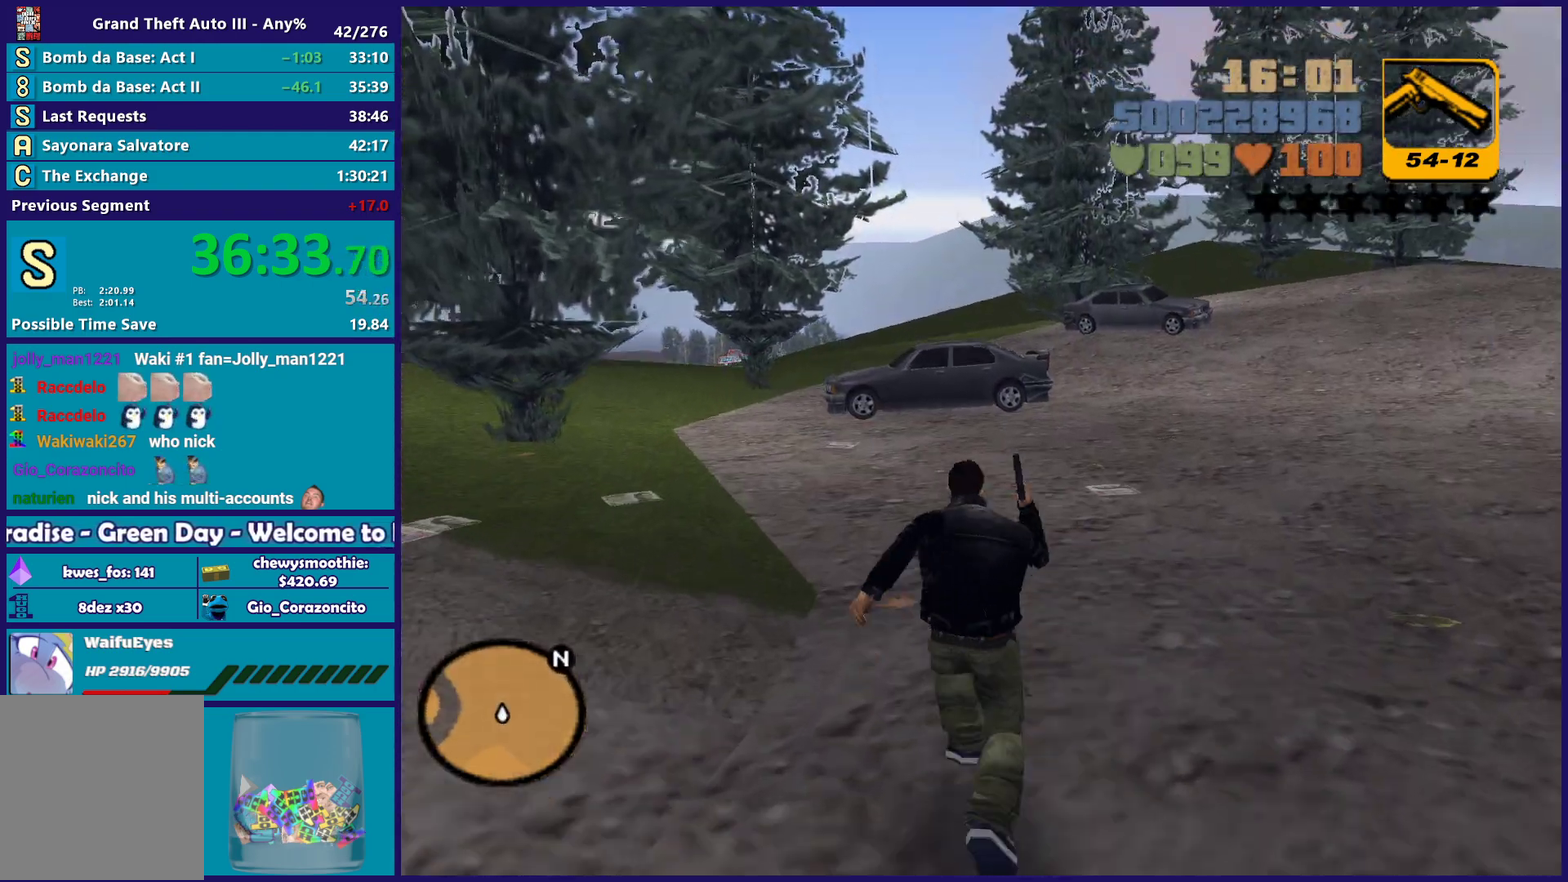
{"buttons": ["A"], "left_stick": "up", "right_stick": "center", "events": [[33, "A", "down"], [167, "A", "up"], [250, "A", "down"], [383, "A", "up"], [450, "A", "down"]]}
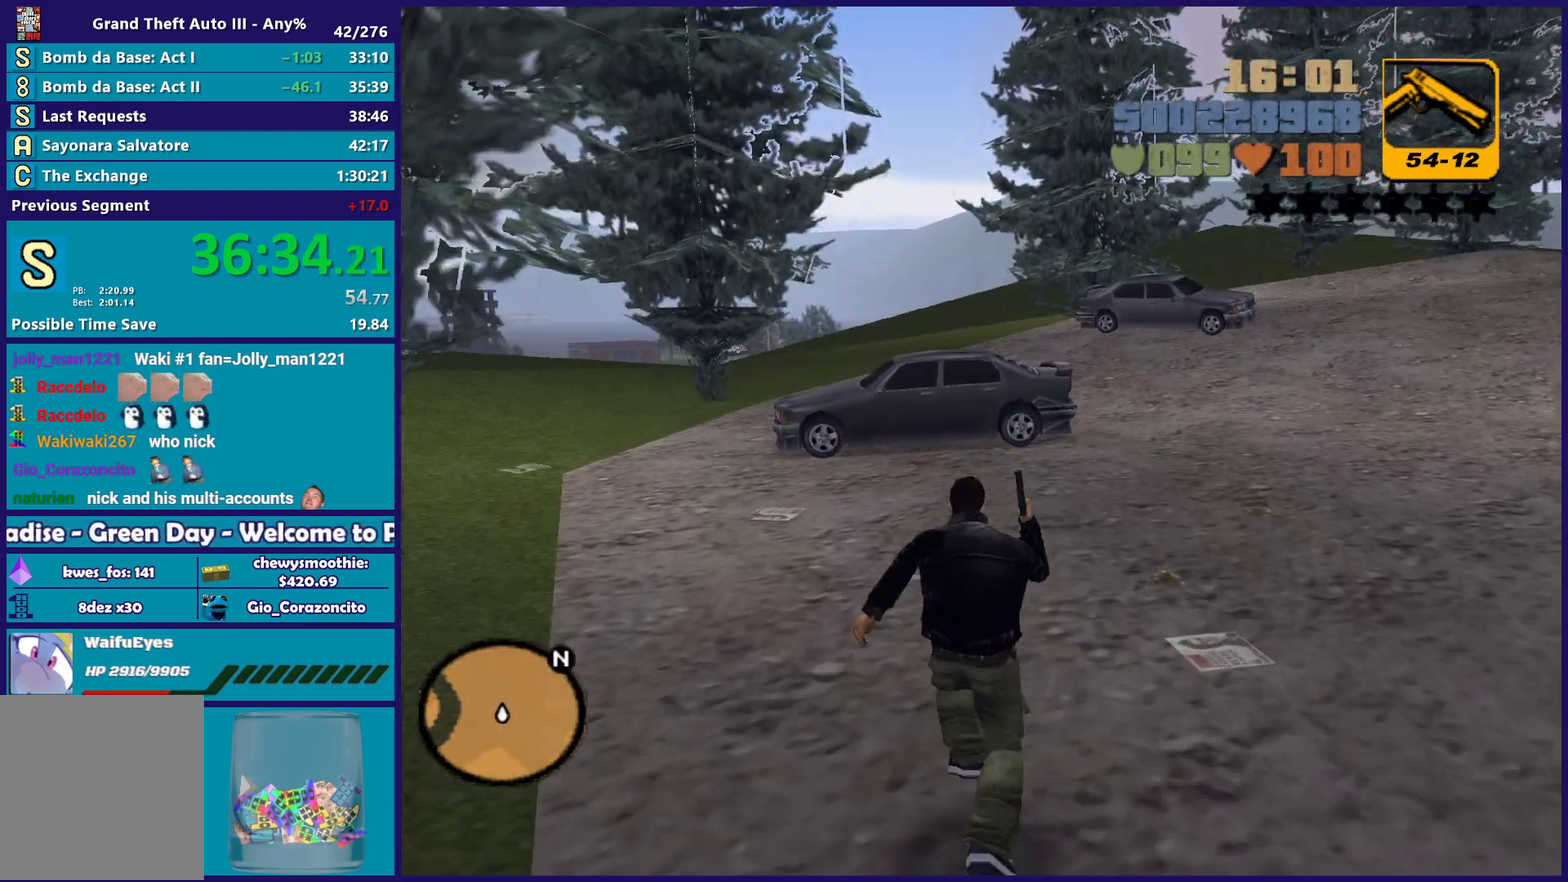
{"buttons": ["A"], "left_stick": "up", "right_stick": "center", "events": [[67, "A", "up"], [167, "A", "down"], [300, "A", "up"], [367, "A", "down"]]}
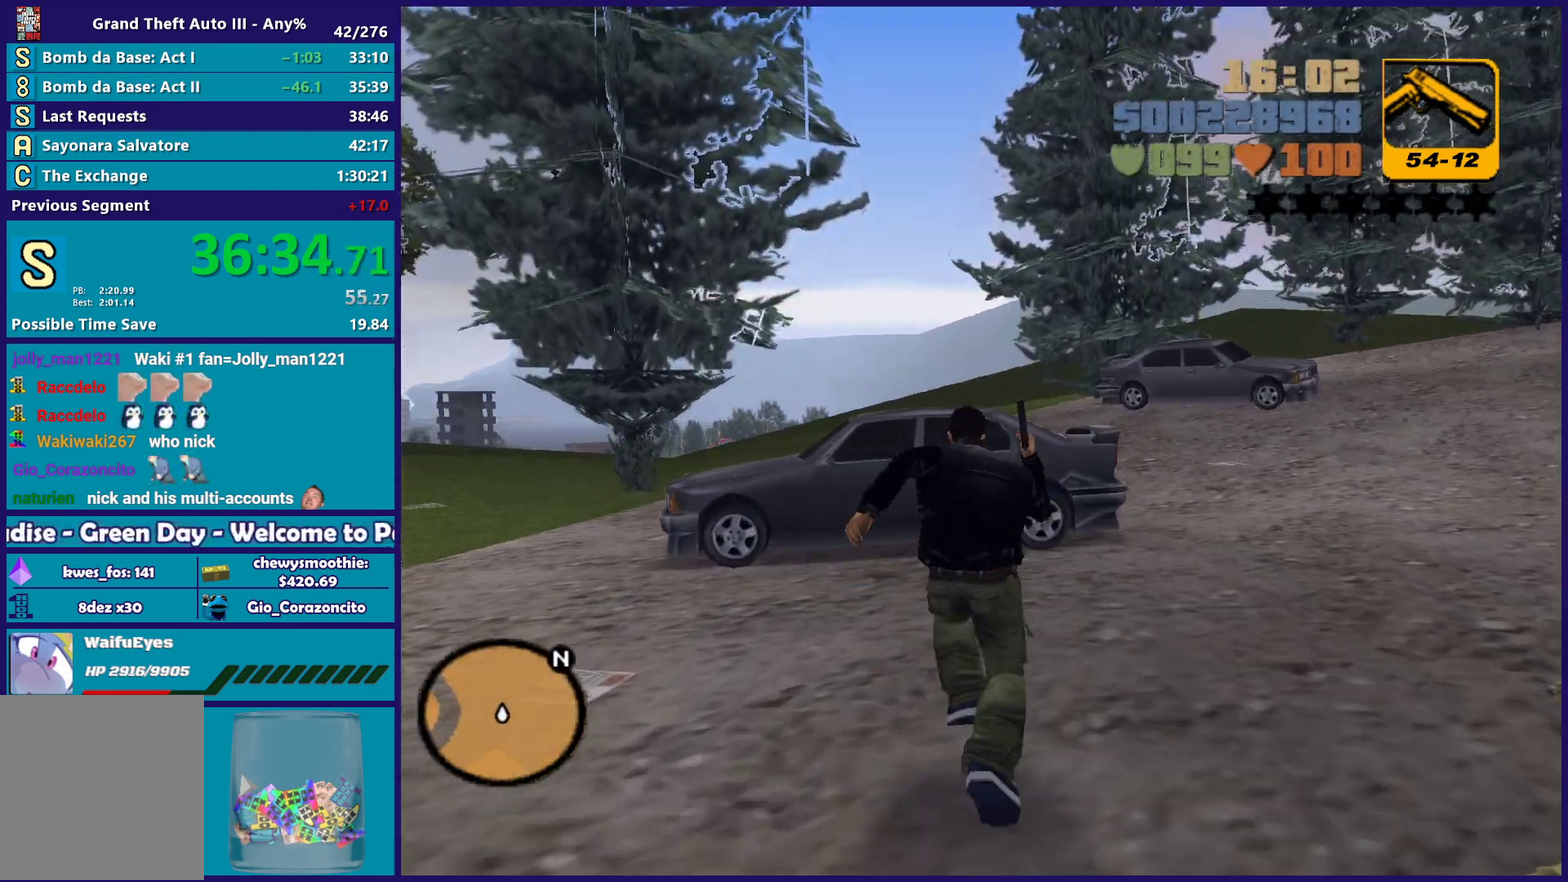
{"buttons": ["Y"], "left_stick": "center", "right_stick": "center", "events": [[17, "A", "up"], [83, "A", "down"], [183, "A", "up"], [200, "left_stick", "up-left"], [283, "Y", "down"], [283, "left_stick", "up"], [383, "Y", "up"], [433, "left_stick", "center"], [450, "Y", "down"]]}
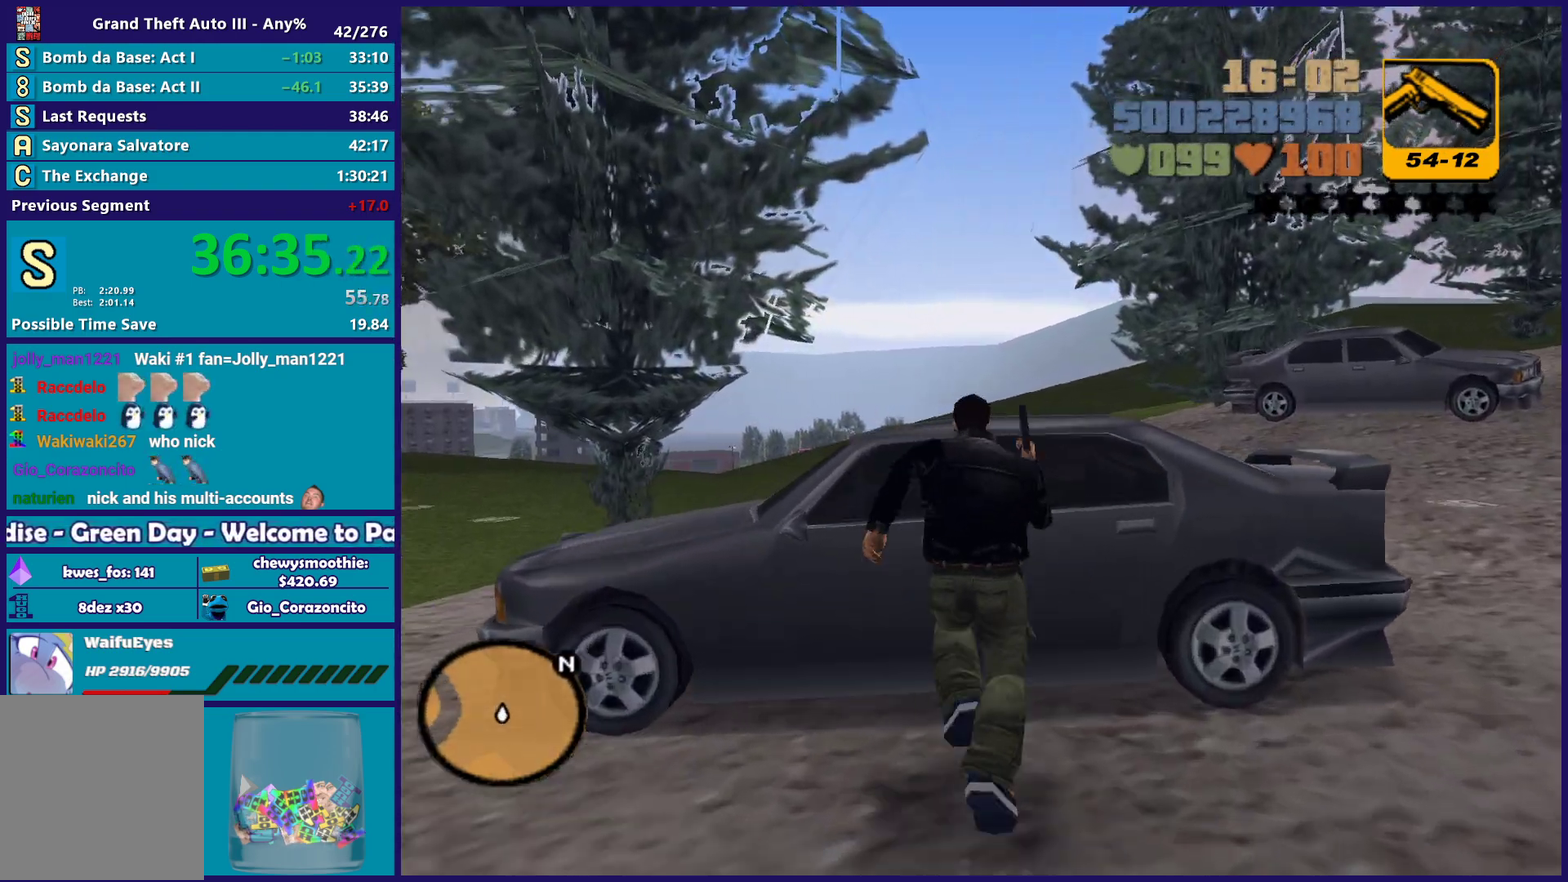
{"buttons": [], "left_stick": "center", "right_stick": "down-left", "events": [[67, "Y", "up"], [133, "Y", "down"], [267, "Y", "up"], [467, "right_stick", "down-left"]]}
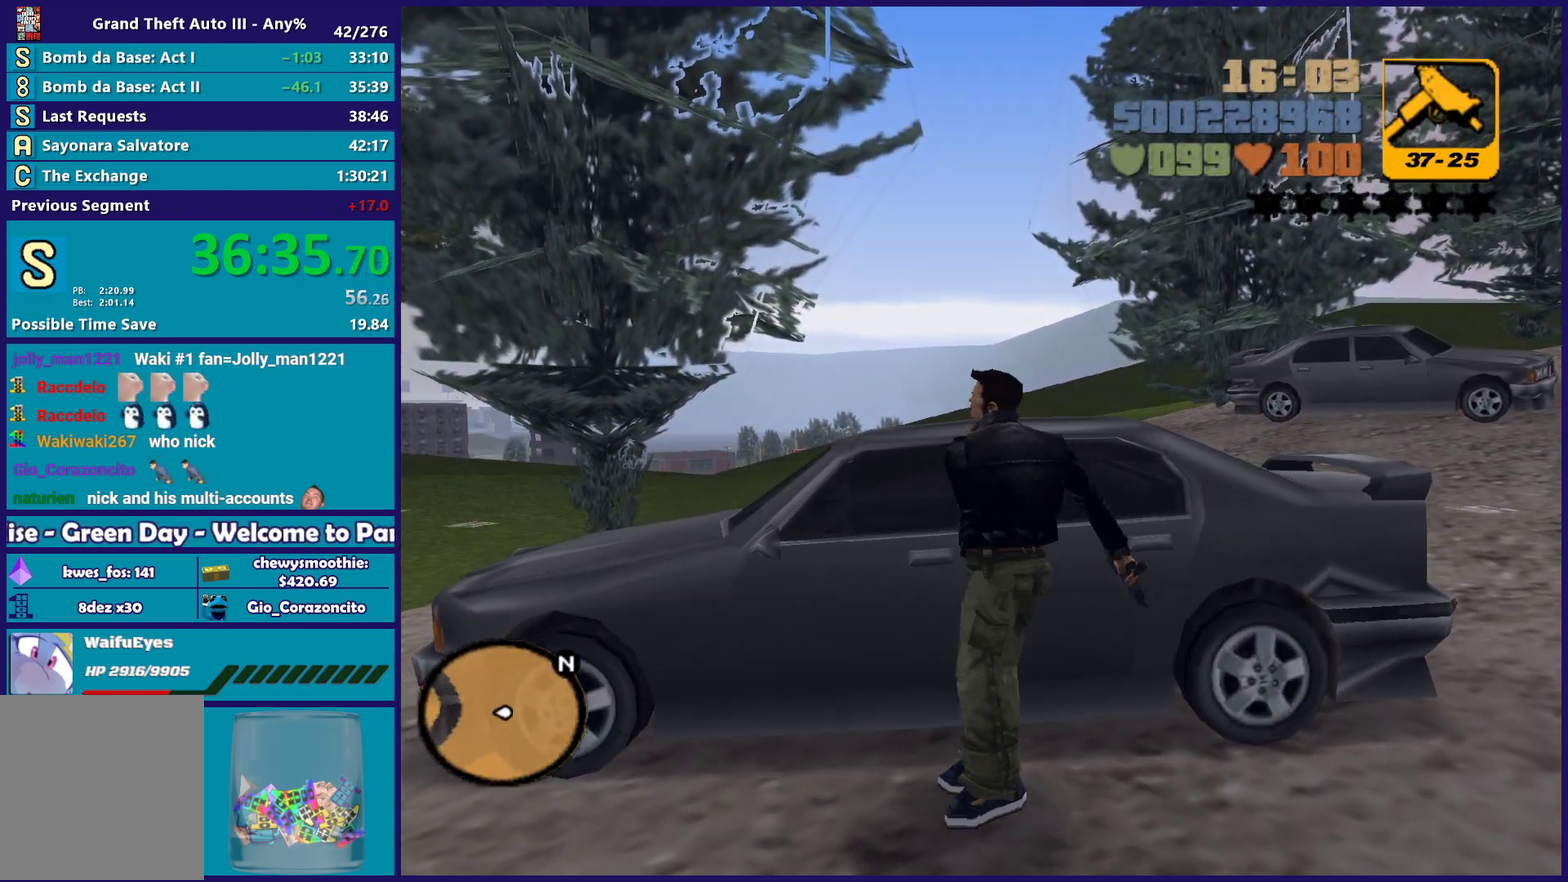
{"buttons": ["A", "R2"], "left_stick": "left", "right_stick": "center", "events": [[50, "right_stick", "center"], [467, "A", "down"], [483, "R2", "down"], [483, "left_stick", "left"]]}
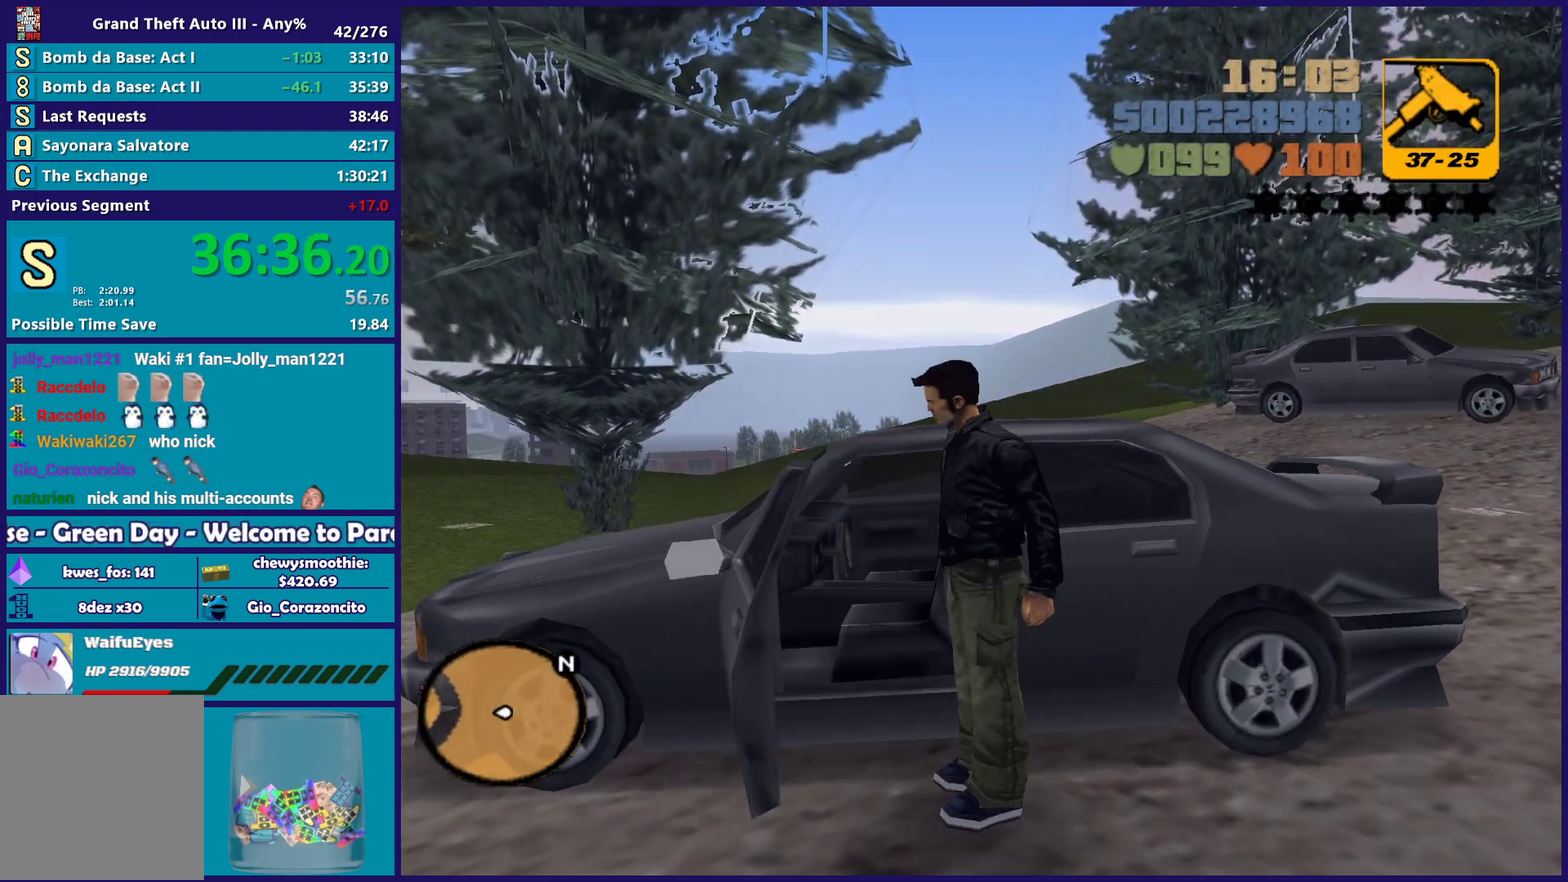
{"buttons": ["R2"], "left_stick": "left", "right_stick": "center", "events": [[433, "A", "up"]]}
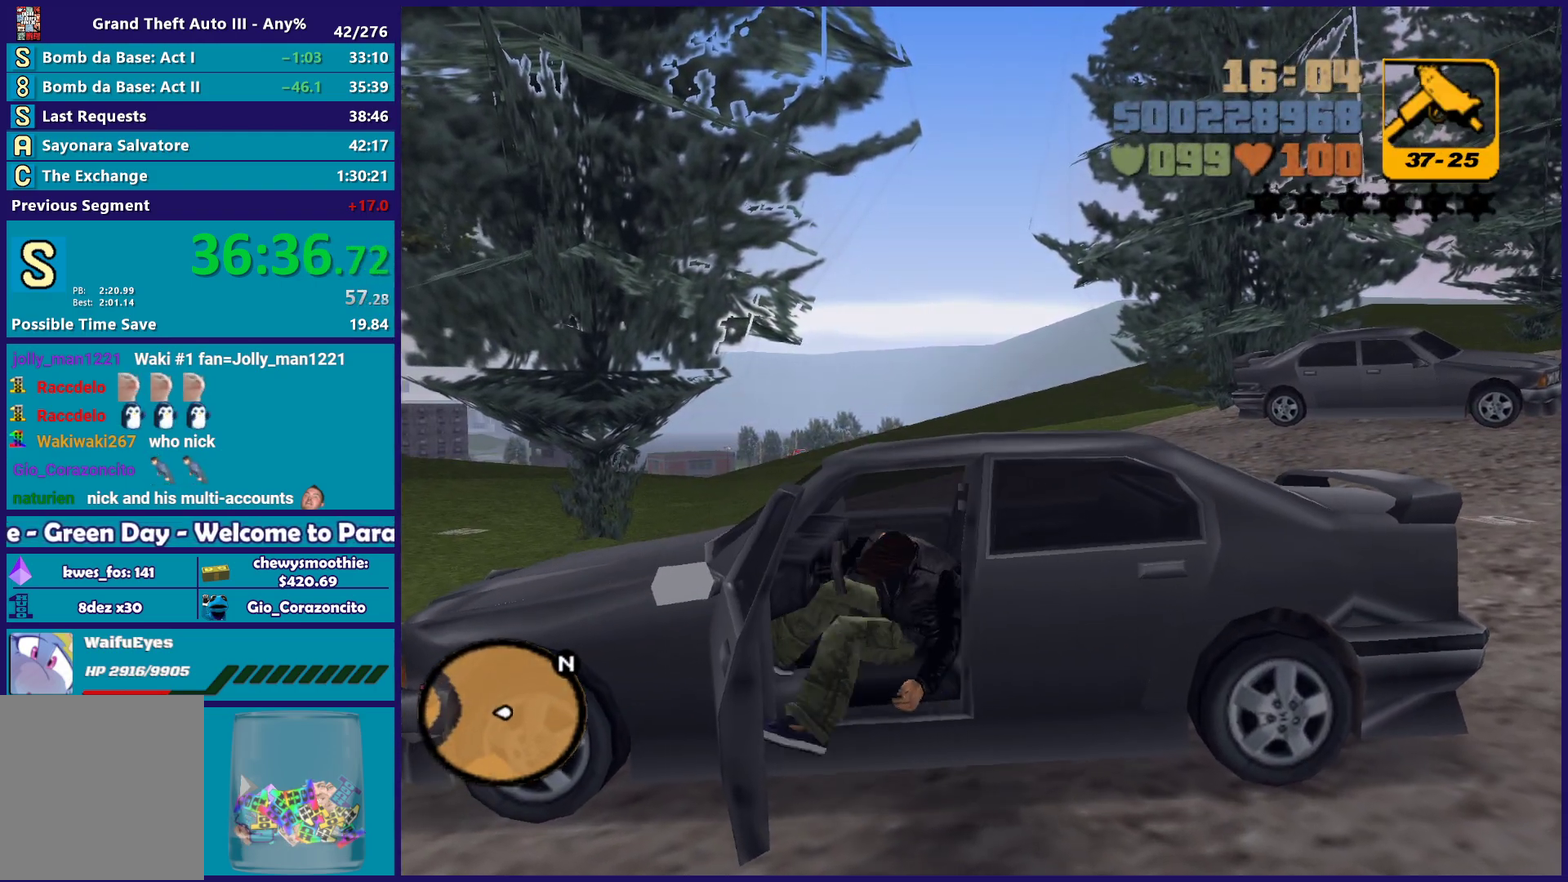
{"buttons": ["R2"], "left_stick": "left", "right_stick": "center", "events": []}
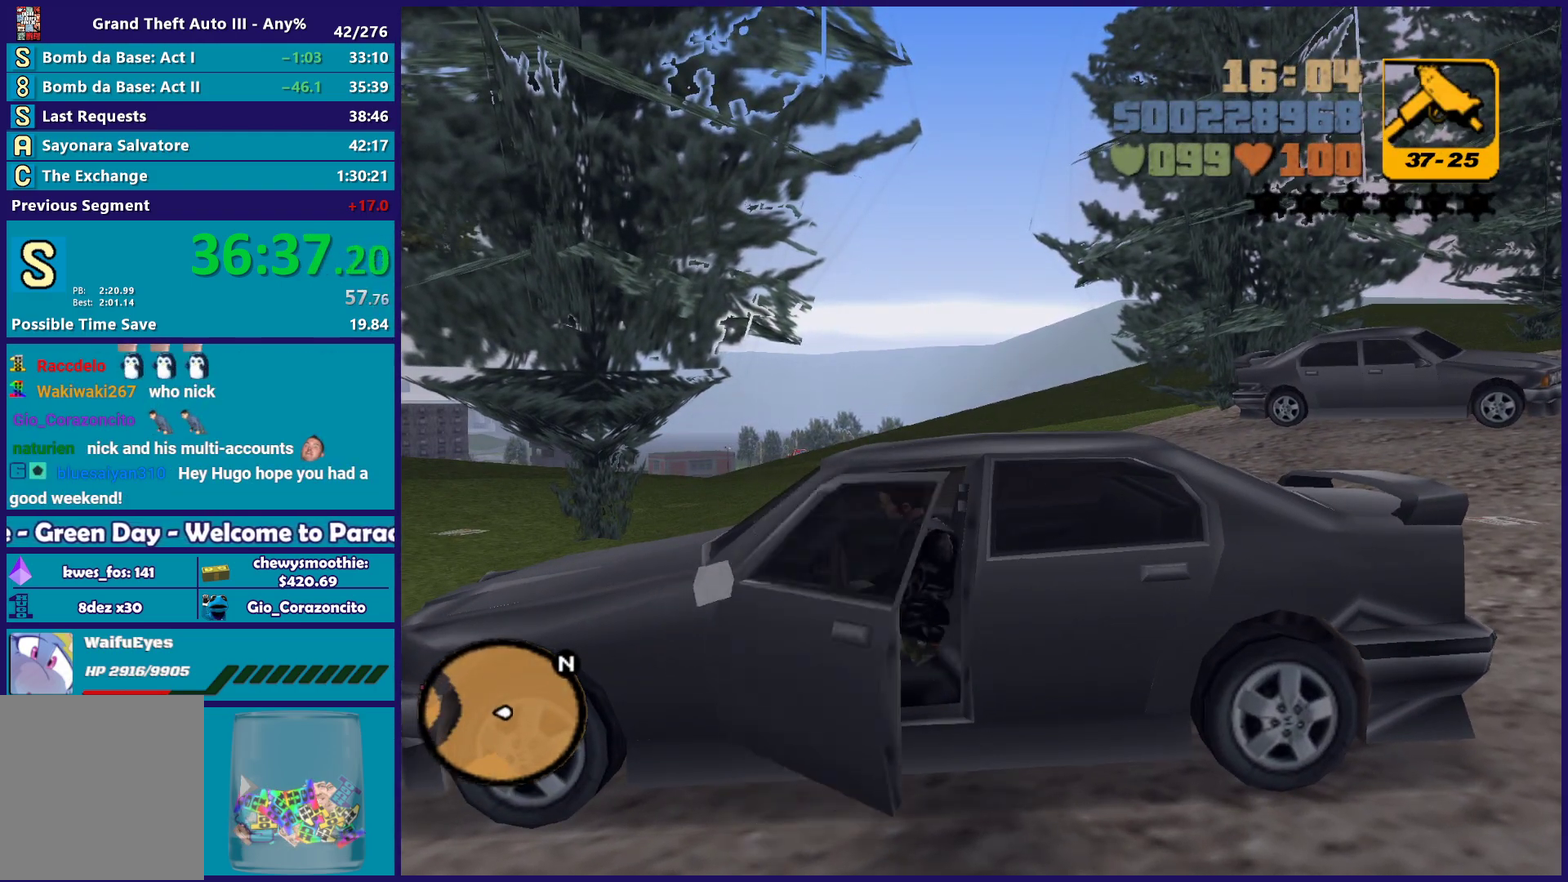
{"buttons": ["R2"], "left_stick": "up-left", "right_stick": "center", "events": [[250, "L1", "down"], [250, "R1", "down"], [383, "R1", "up"], [417, "L1", "up"], [417, "left_stick", "up-left"]]}
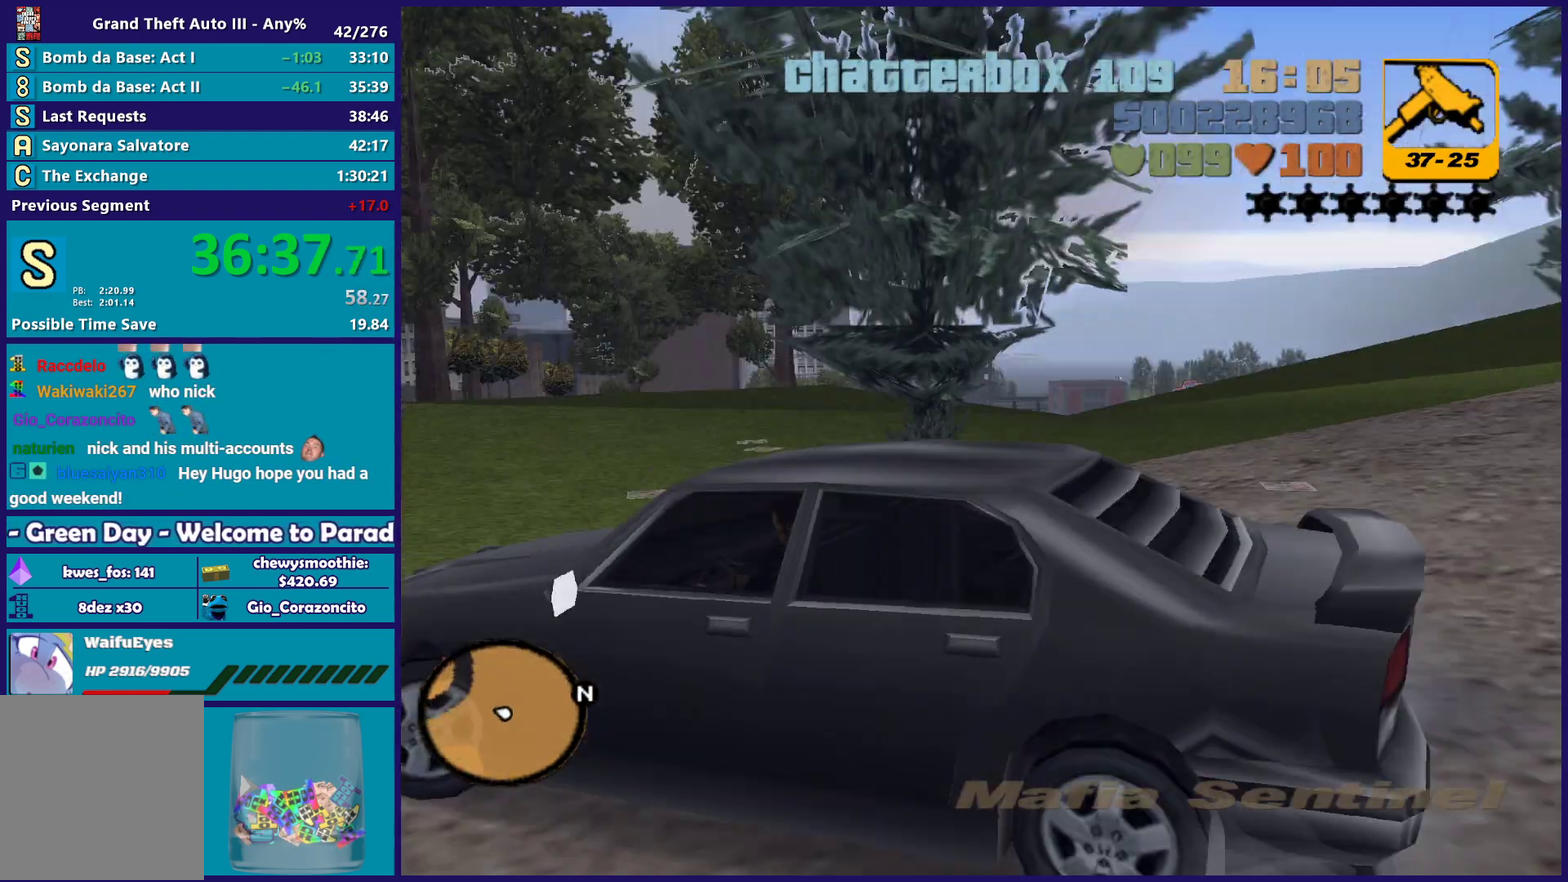
{"buttons": ["R2"], "left_stick": "center", "right_stick": "center", "events": [[17, "left_stick", "left"], [100, "left_stick", "up-left"], [150, "left_stick", "center"], [267, "left_stick", "left"], [500, "left_stick", "center"]]}
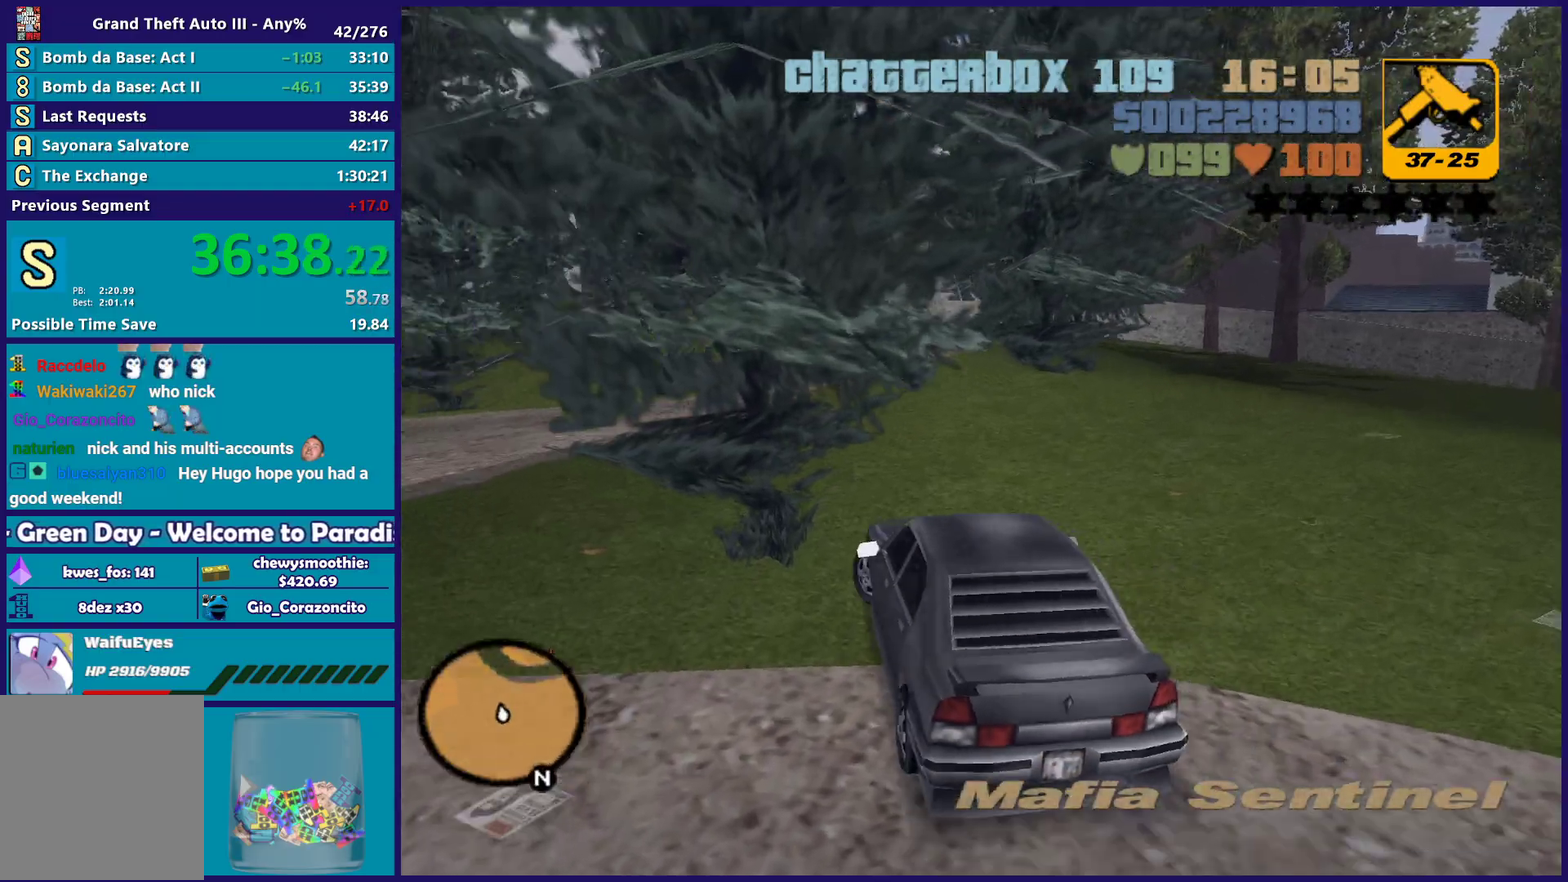
{"buttons": ["R2"], "left_stick": "right", "right_stick": "center", "events": [[450, "left_stick", "right"]]}
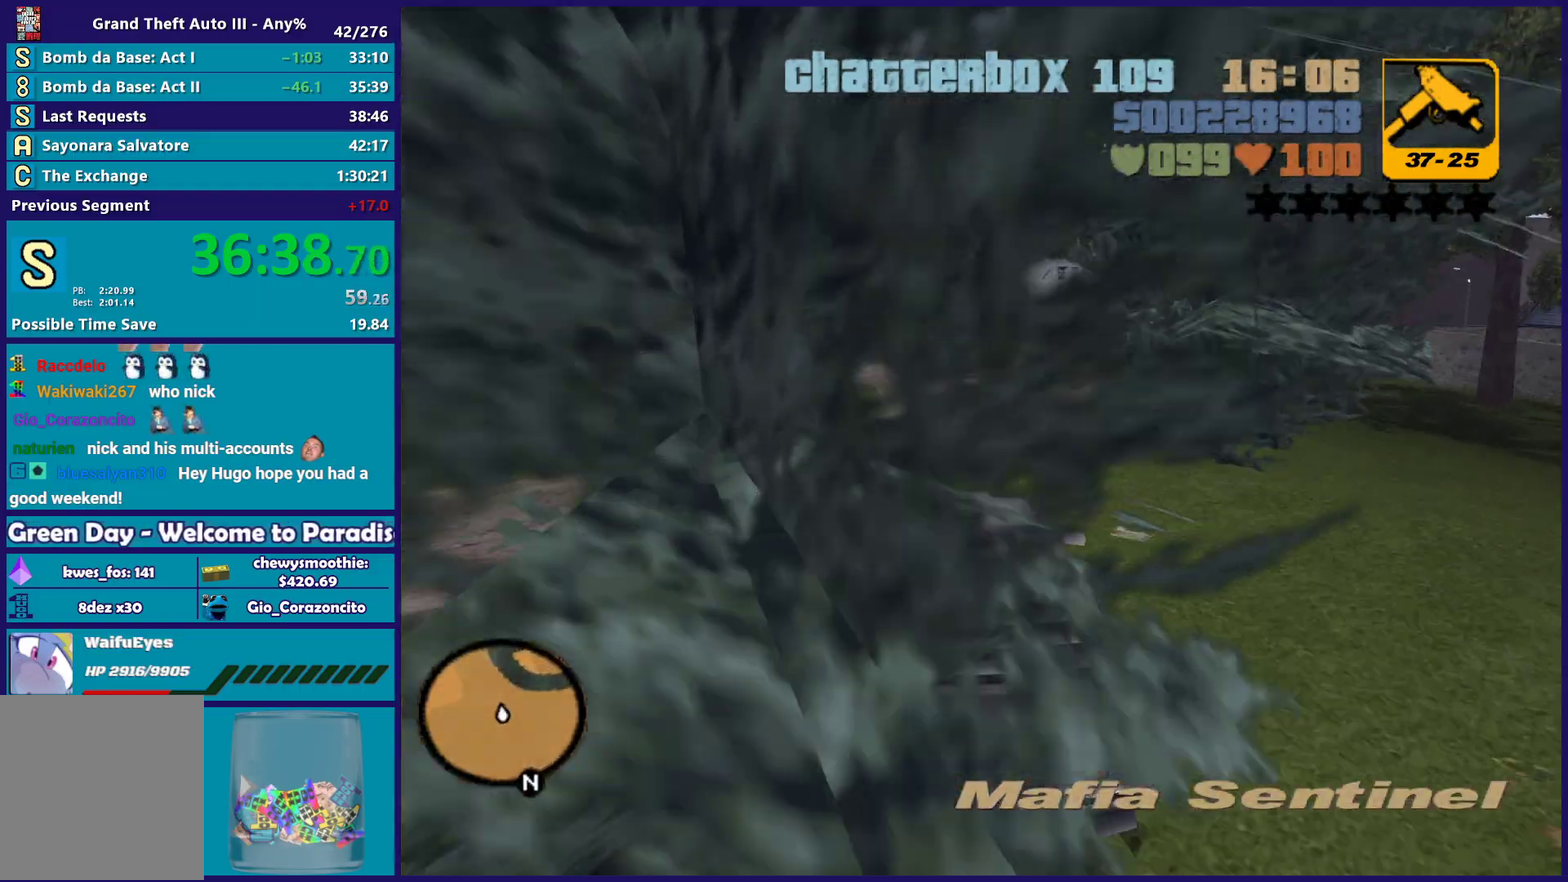
{"buttons": ["R2"], "left_stick": "center", "right_stick": "center", "events": [[17, "left_stick", "center"], [350, "R2", "up"], [483, "R2", "down"]]}